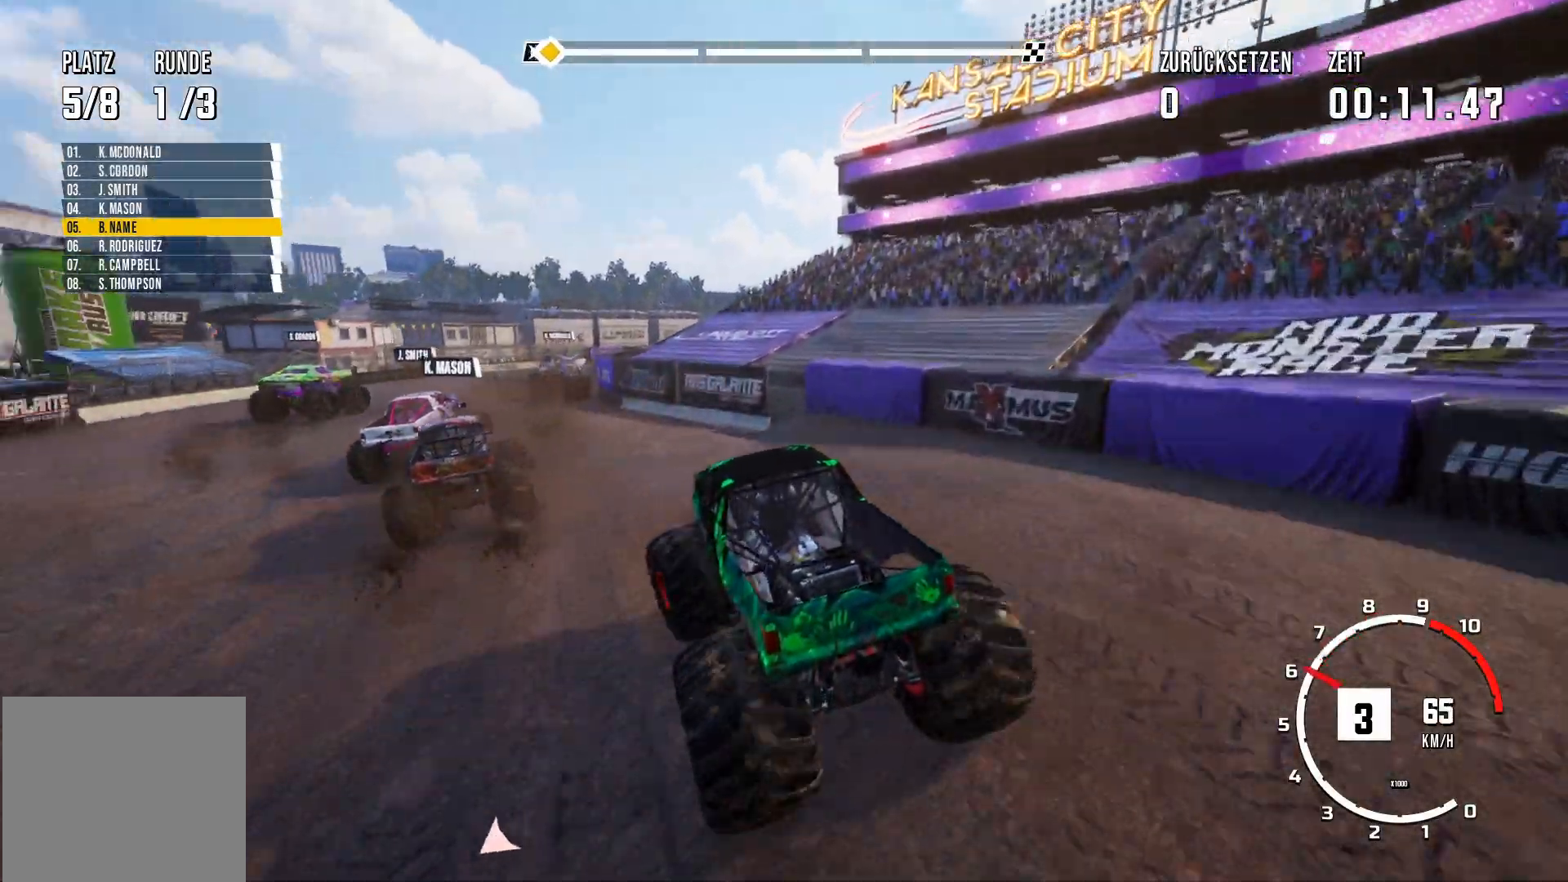
Gameplay with a controller (Xbox layout); each line is a JSON object with the inputs held at the frame after it. "events" lists button and stick changes between this image and that frame as [ms after this image, input, new state], when the widget could be followed in between. Not read: right_stick.
{"buttons": ["R2"], "left_stick": "center", "events": [[16, "R2", "down"], [150, "left_stick", "right"], [400, "left_stick", "center"]]}
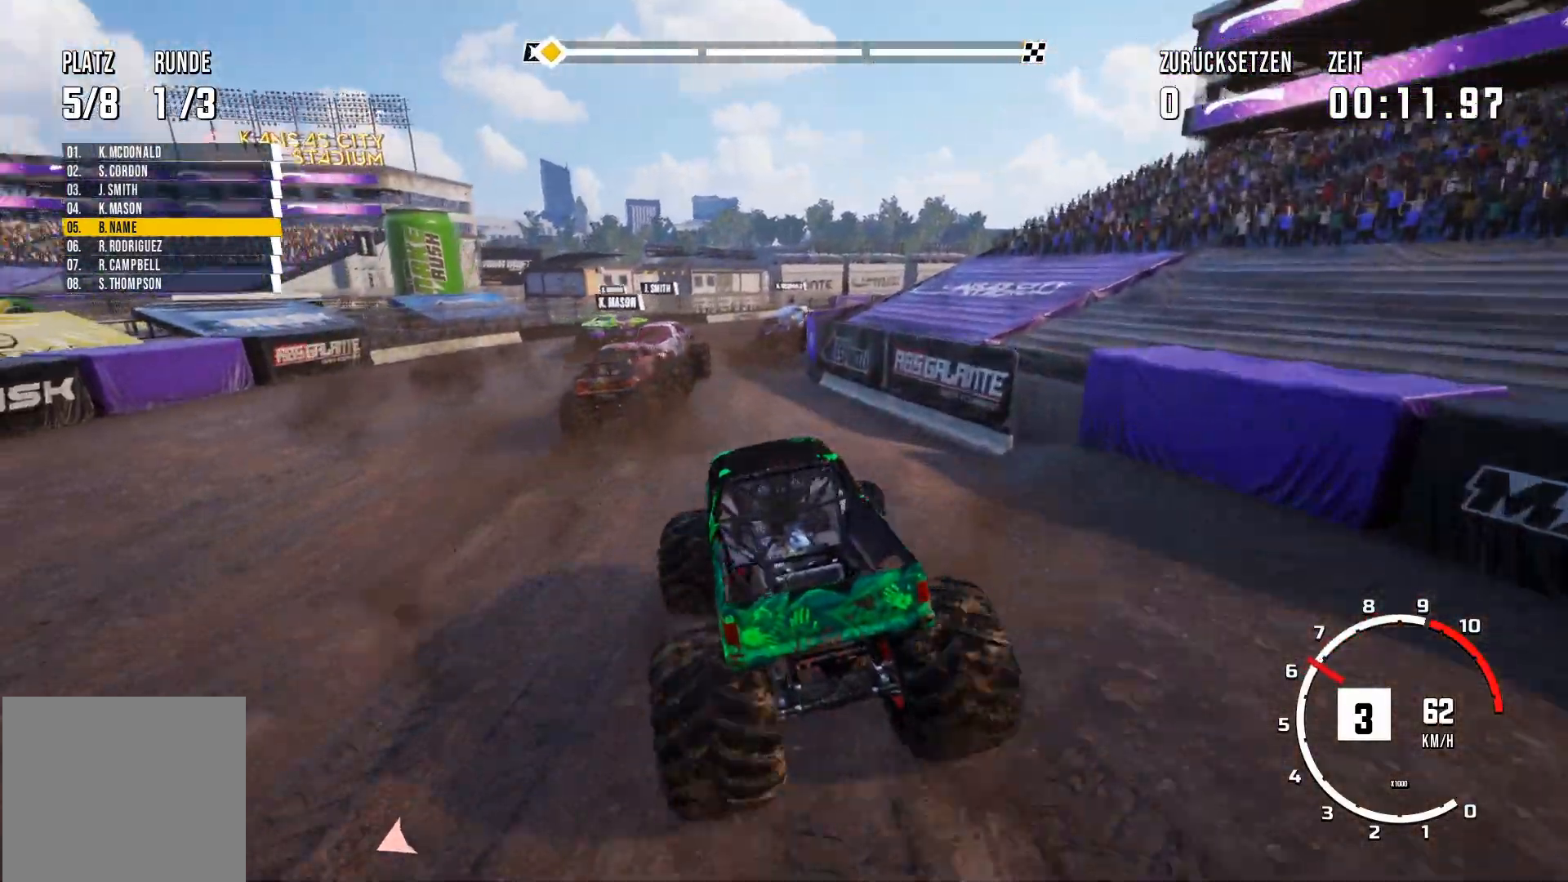
{"buttons": ["R2"], "left_stick": "center", "events": [[217, "left_stick", "right"], [350, "left_stick", "center"]]}
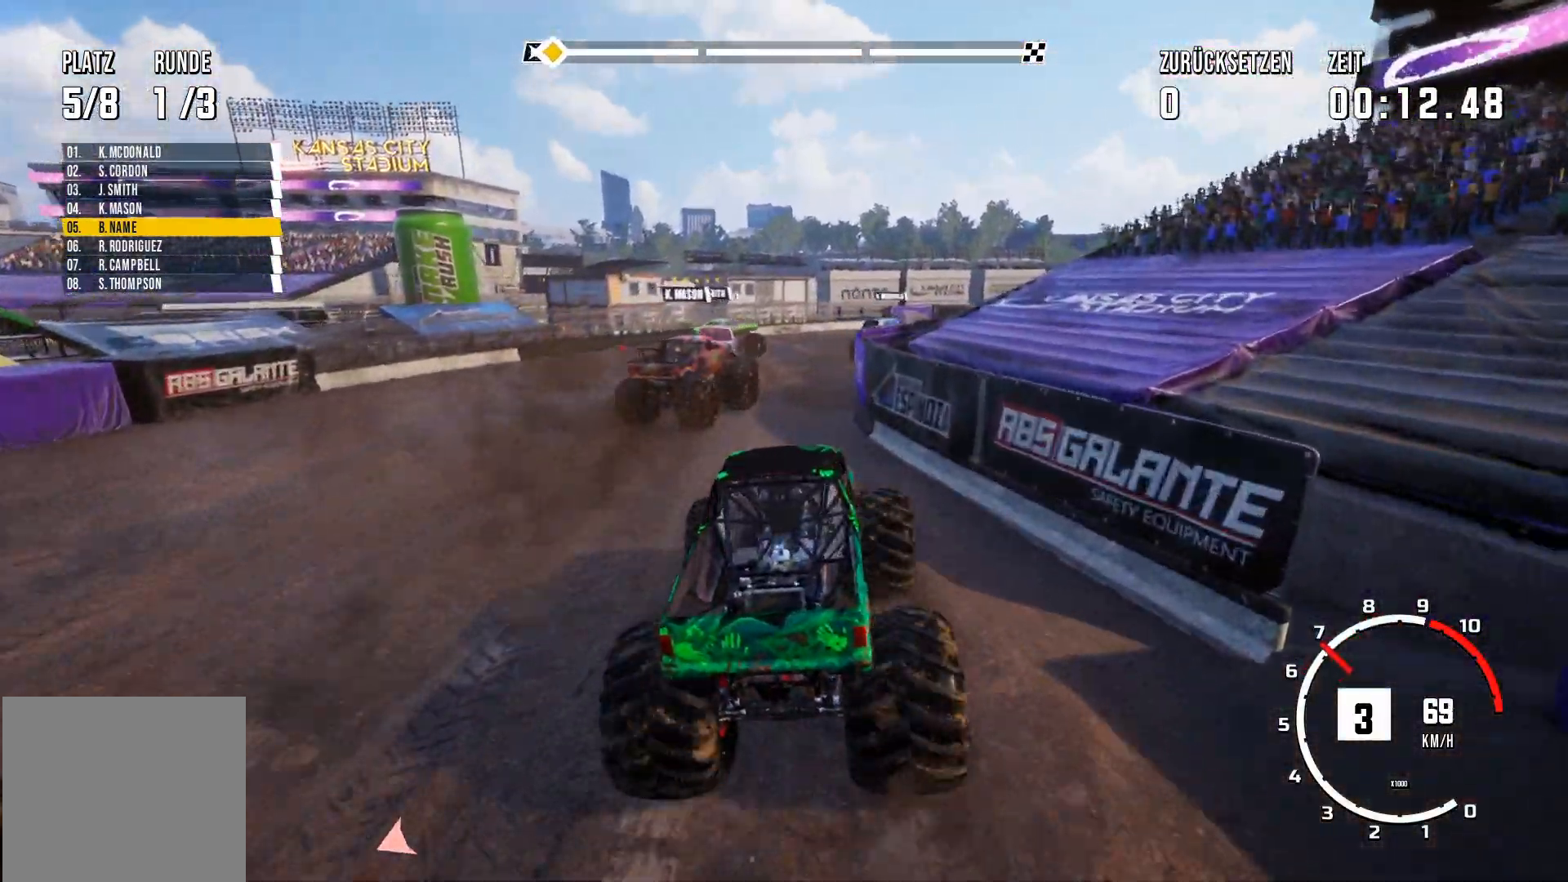
{"buttons": ["R2"], "left_stick": "center", "events": [[166, "left_stick", "left"], [350, "left_stick", "center"]]}
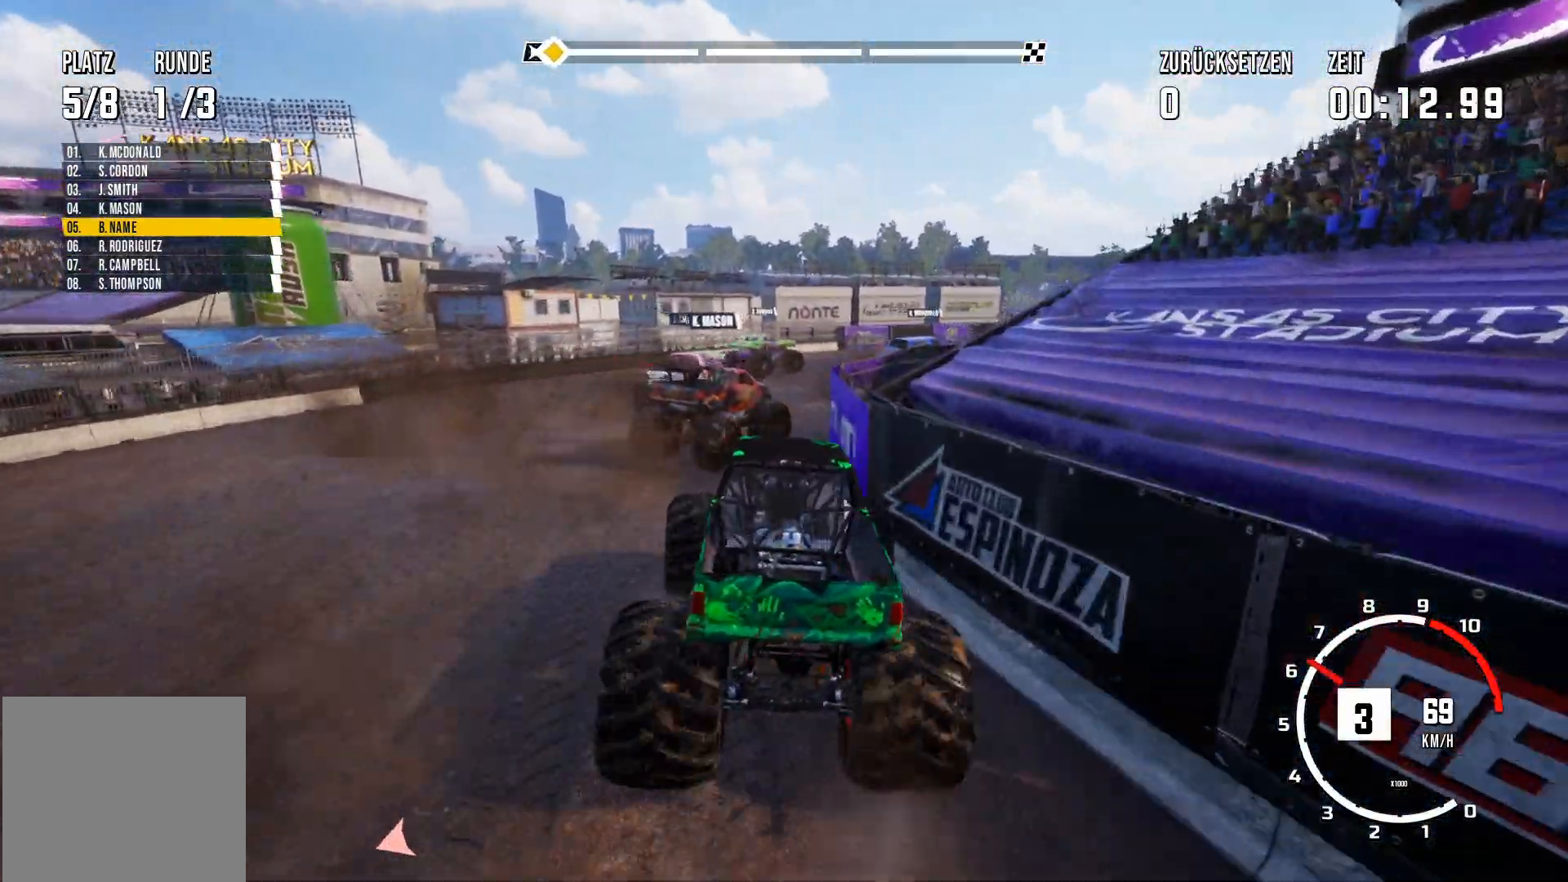
{"buttons": ["R2"], "left_stick": "right", "events": [[67, "left_stick", "right"]]}
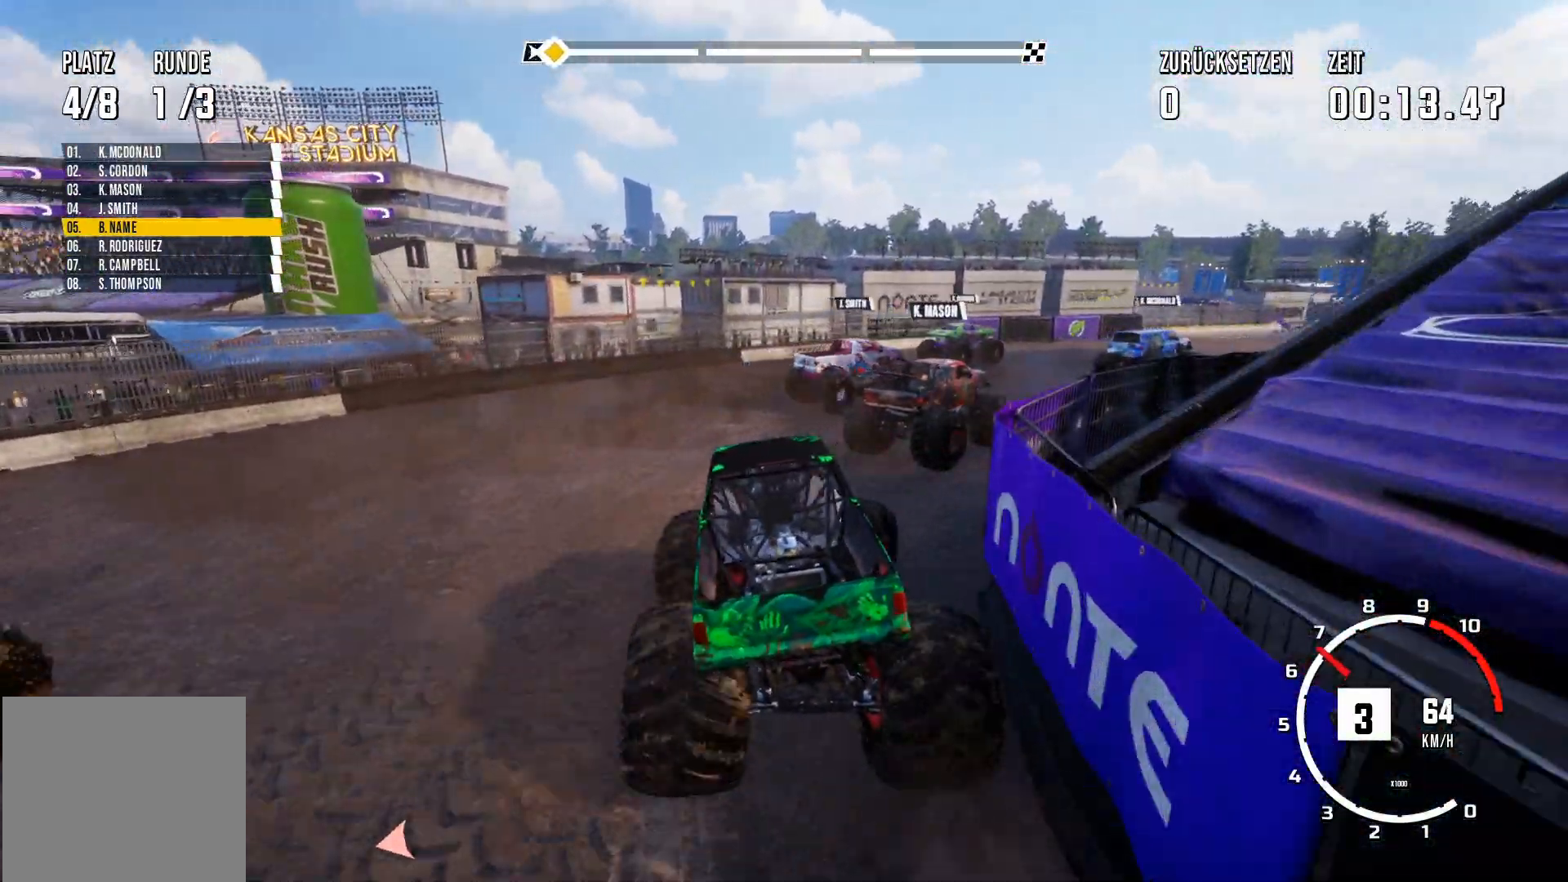
{"buttons": ["R2"], "left_stick": "center", "events": [[233, "left_stick", "center"]]}
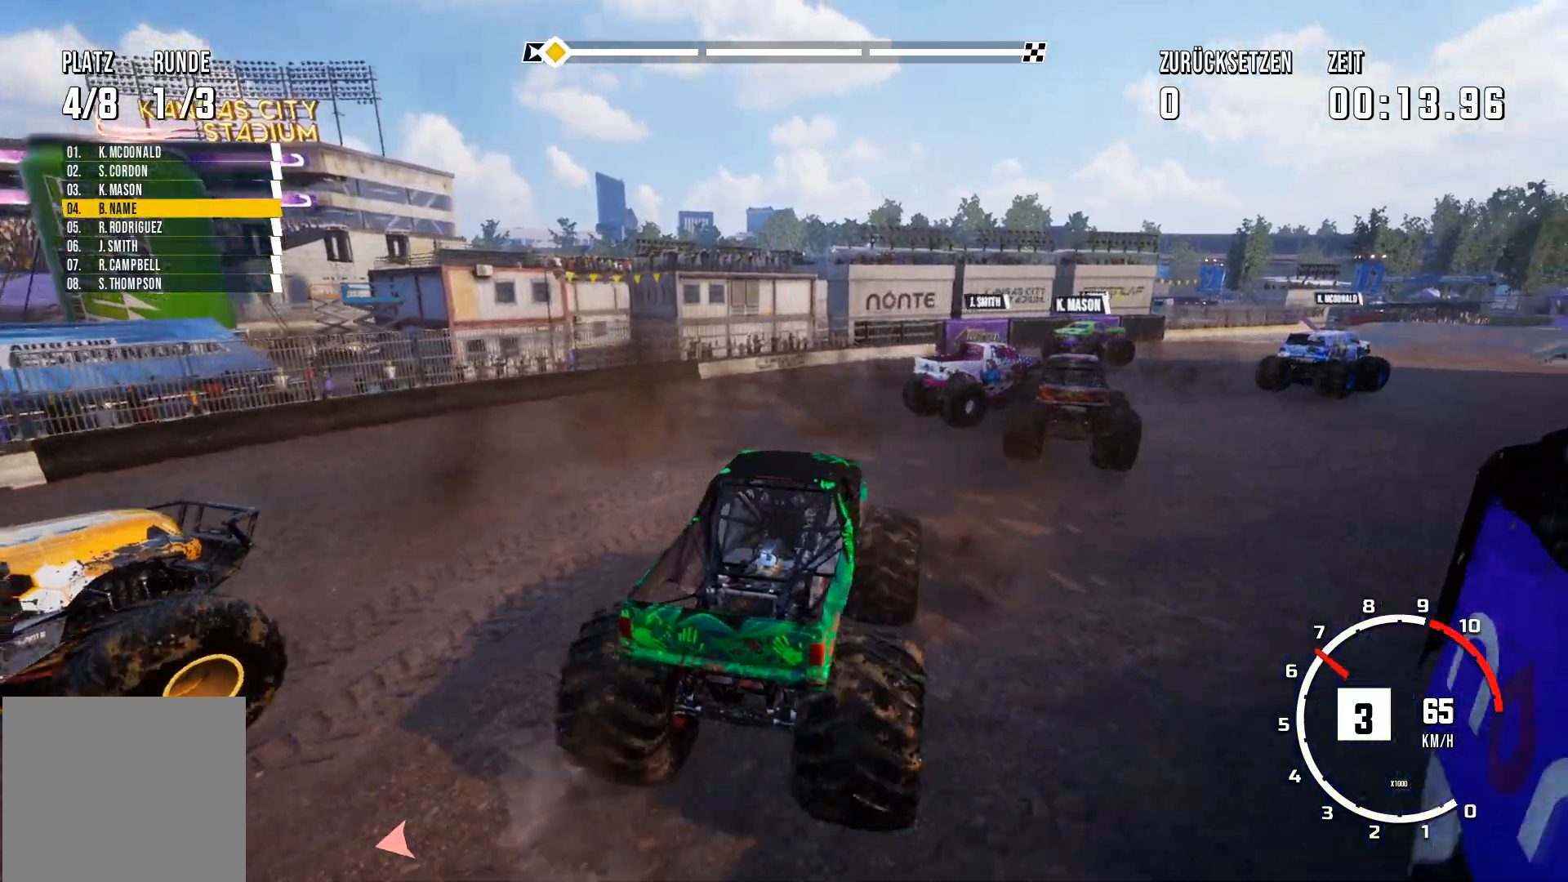
{"buttons": ["R2"], "left_stick": "center", "events": [[150, "left_stick", "right"], [334, "left_stick", "center"]]}
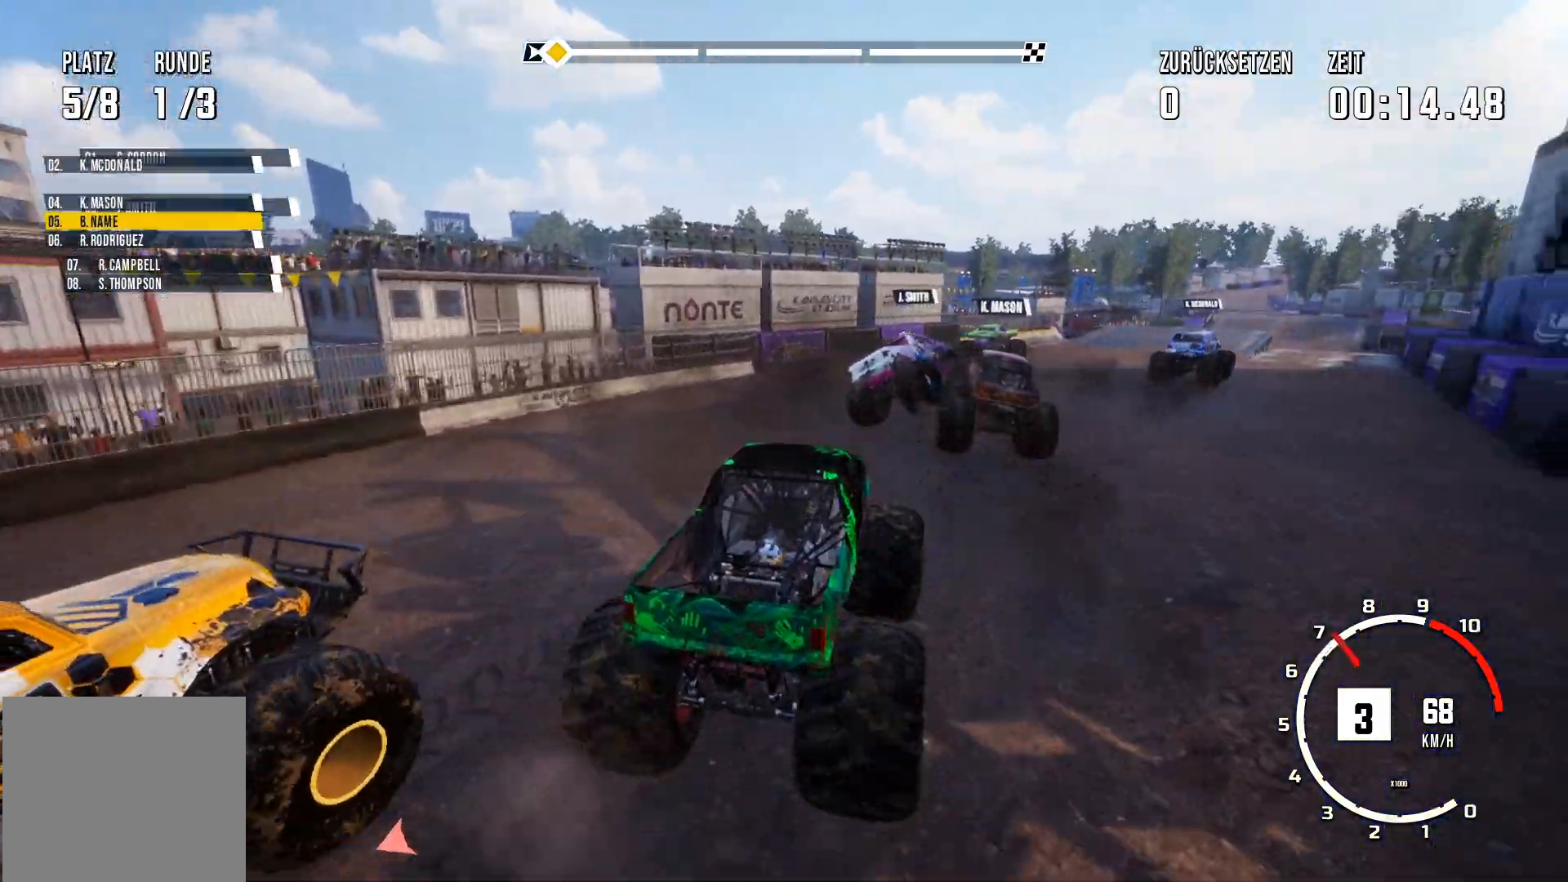
{"buttons": ["R2"], "left_stick": "center", "events": [[233, "left_stick", "left"], [367, "left_stick", "center"]]}
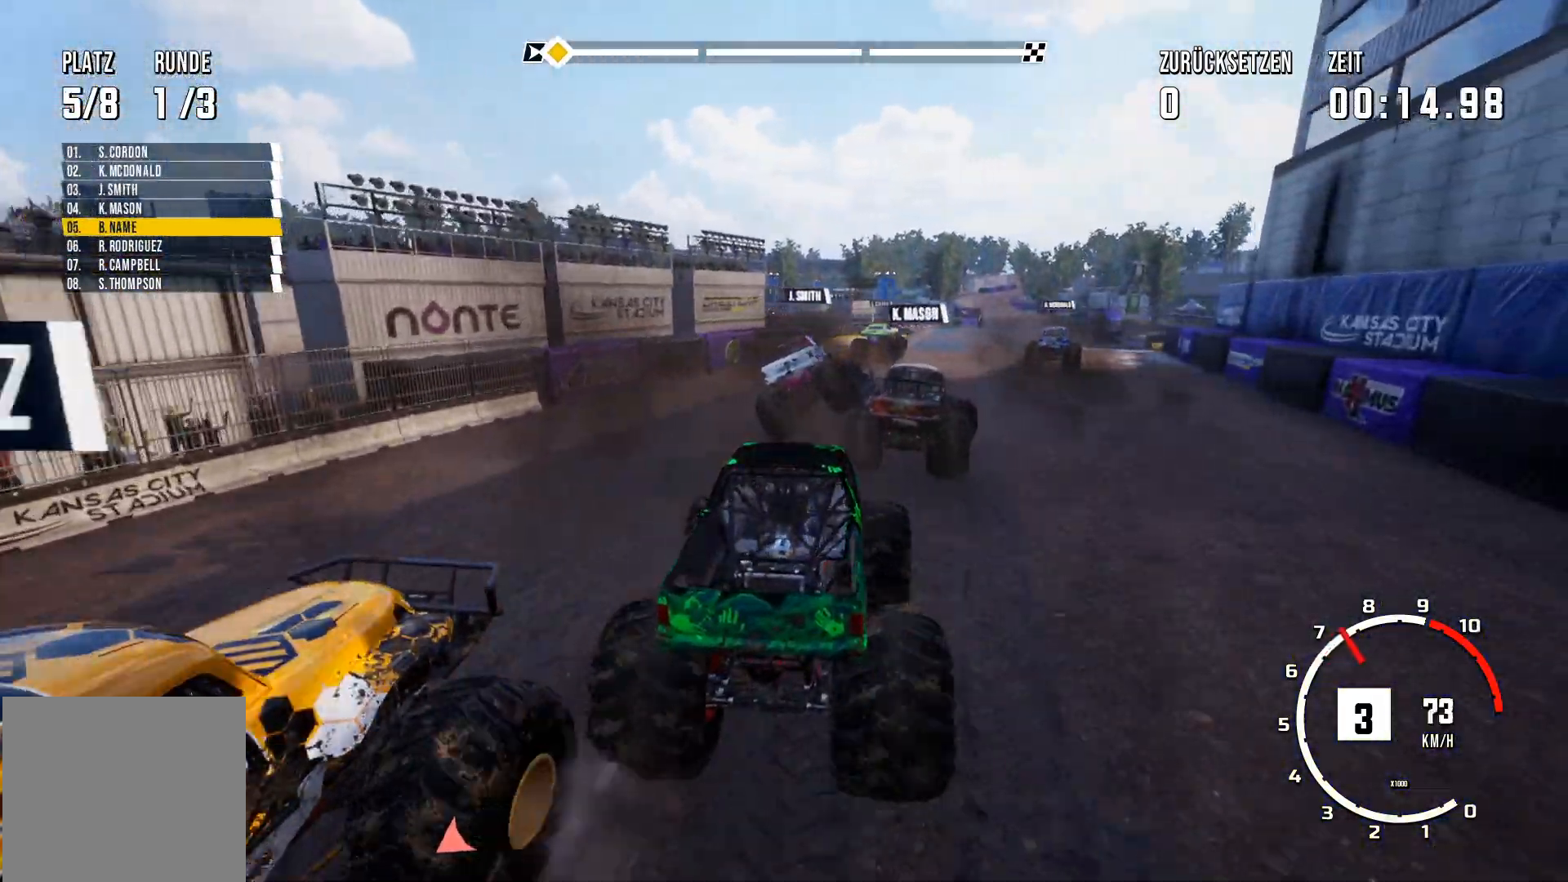
{"buttons": ["R2"], "left_stick": "center", "events": [[184, "left_stick", "right"], [400, "left_stick", "center"]]}
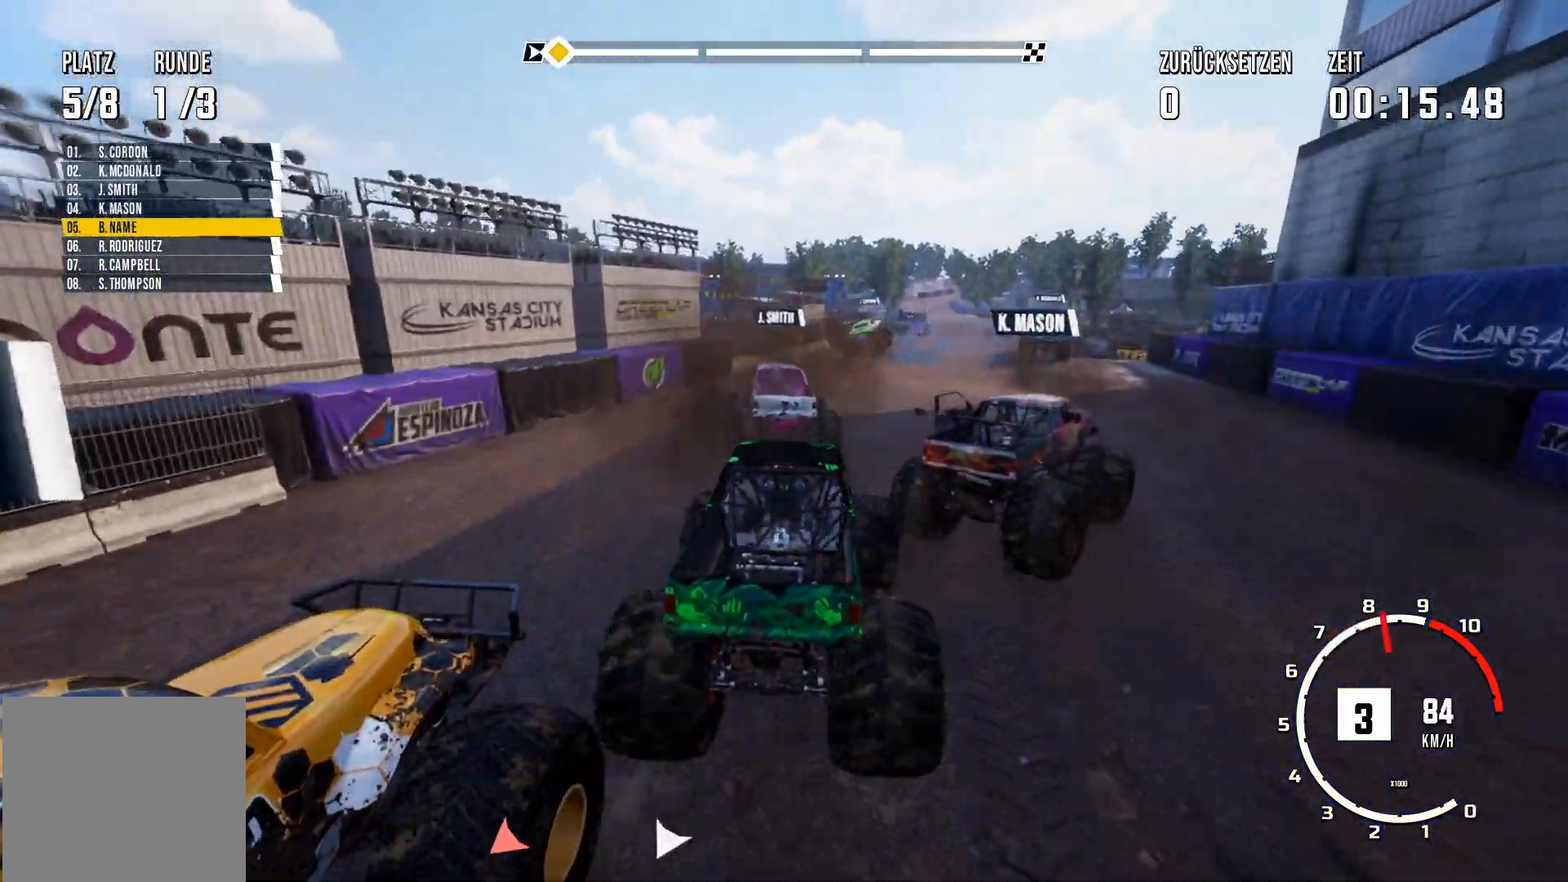
{"buttons": ["R2"], "left_stick": "left", "events": [[100, "left_stick", "right"], [367, "left_stick", "center"], [417, "left_stick", "left"]]}
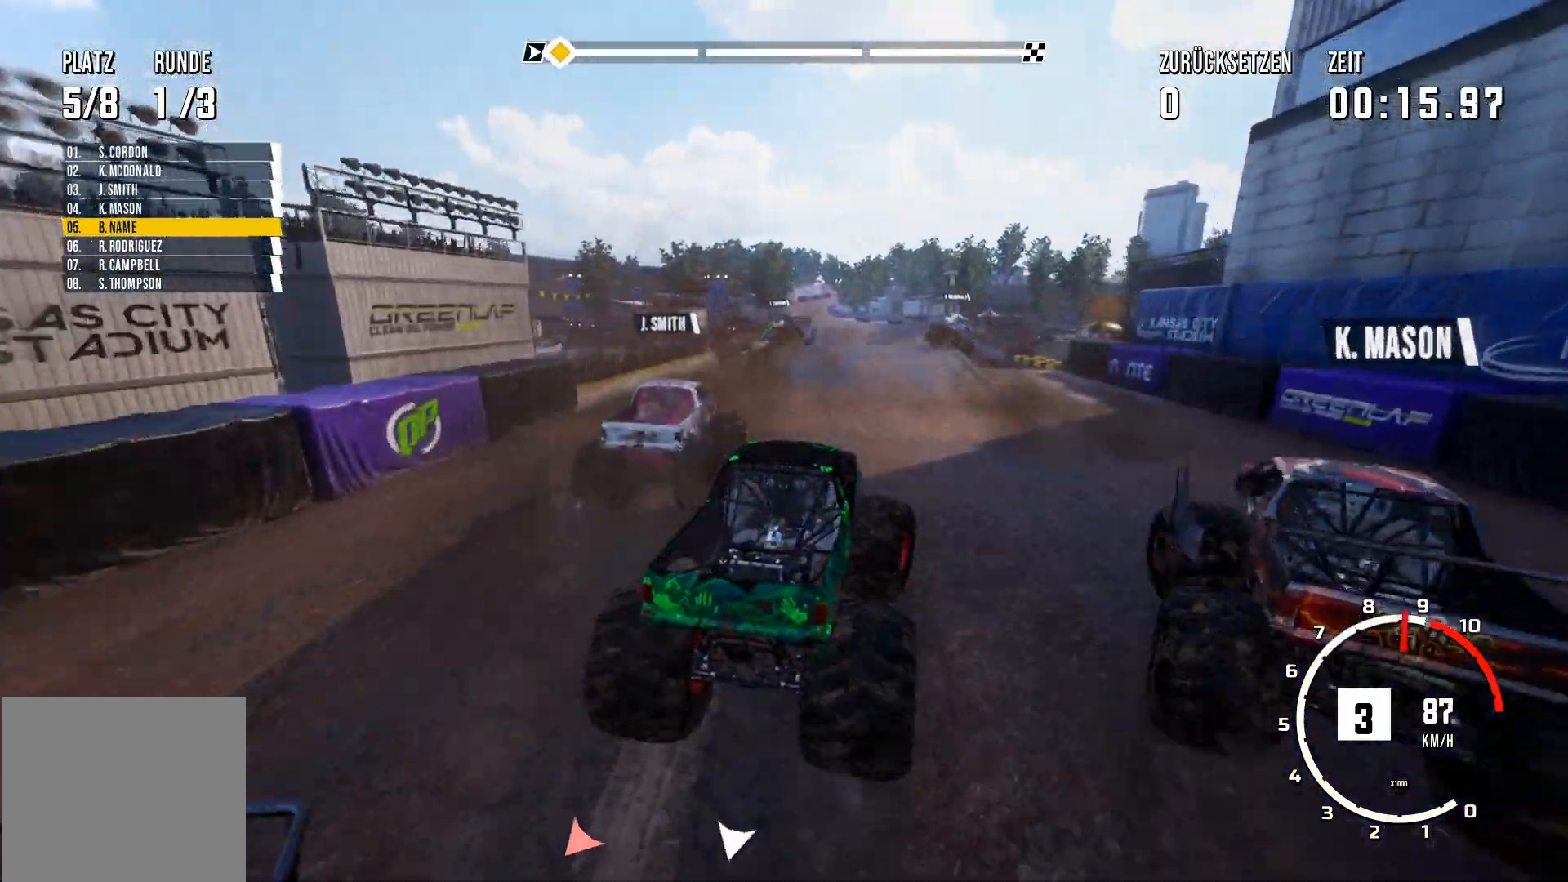
{"buttons": ["R2"], "left_stick": "center", "events": [[400, "left_stick", "center"]]}
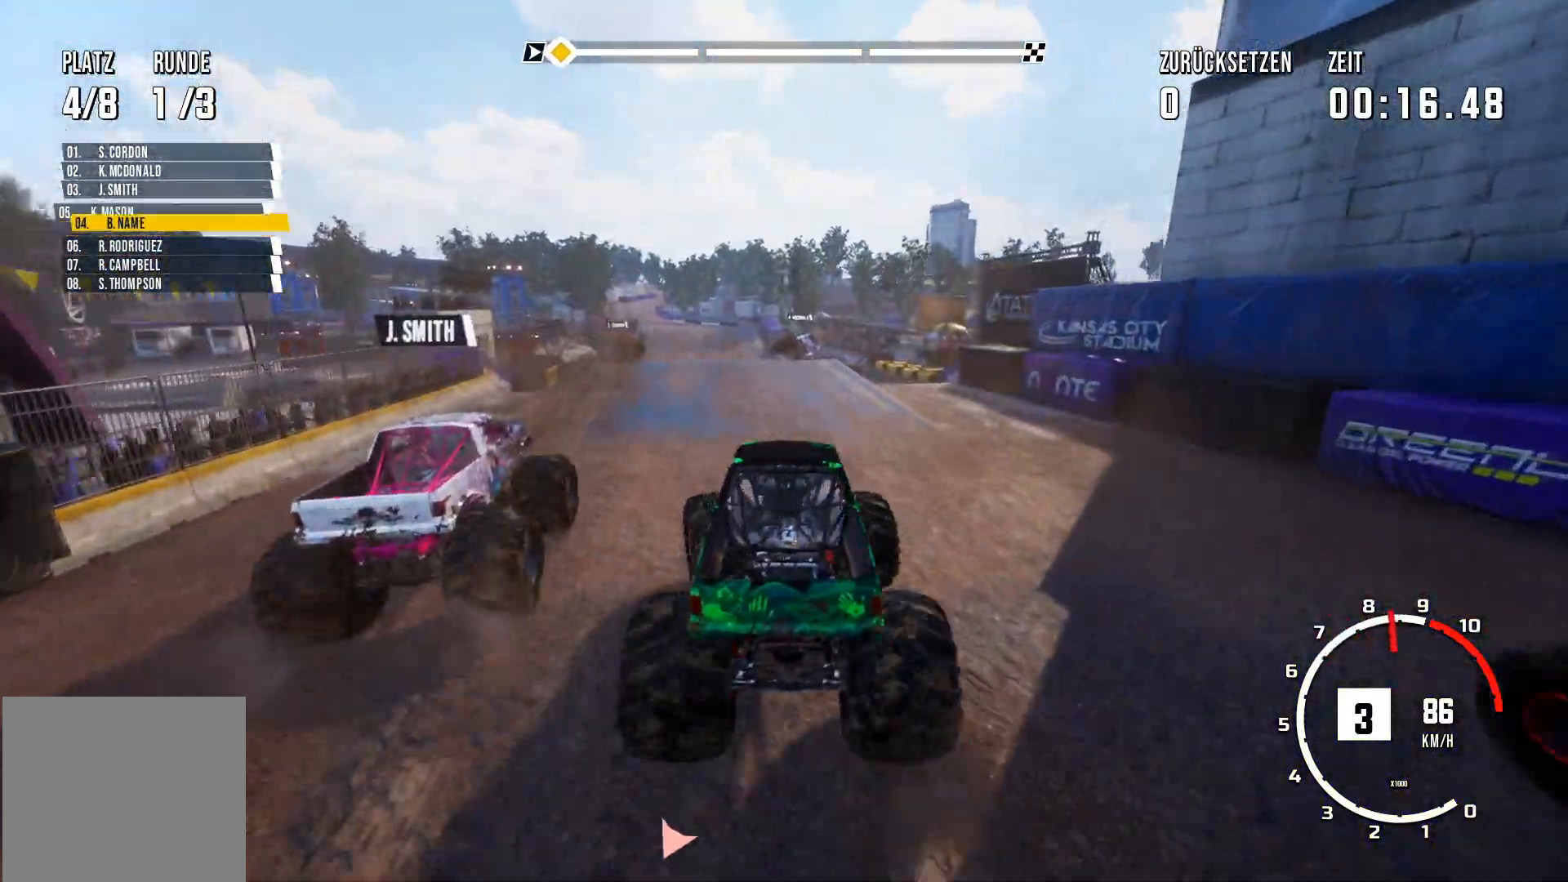
{"buttons": ["R2"], "left_stick": "center", "events": []}
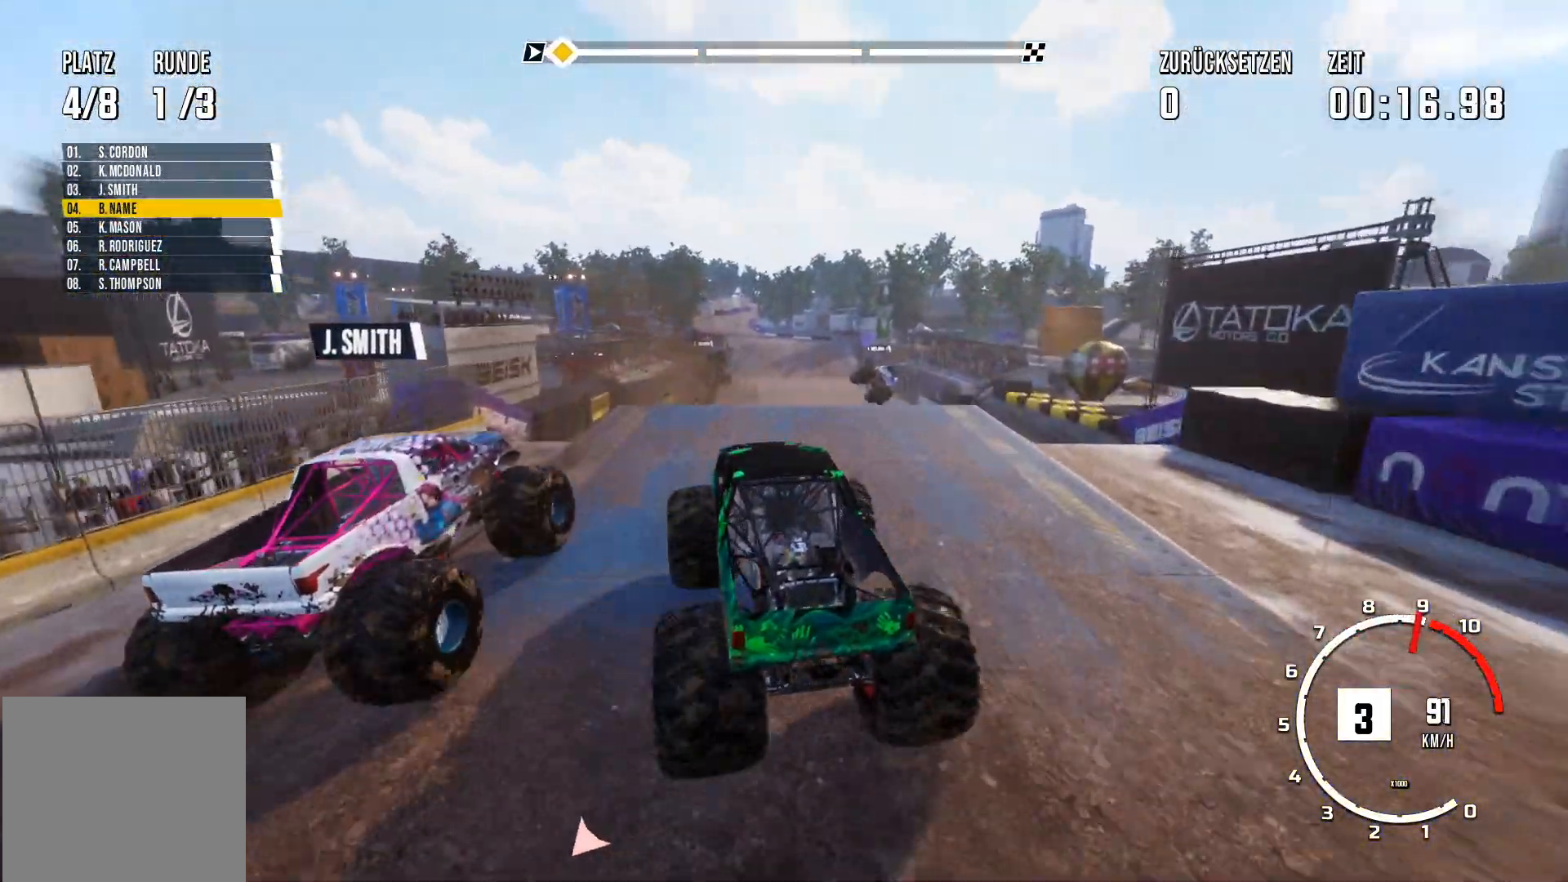
{"buttons": ["R2"], "left_stick": "center", "events": [[17, "left_stick", "right"], [300, "left_stick", "center"]]}
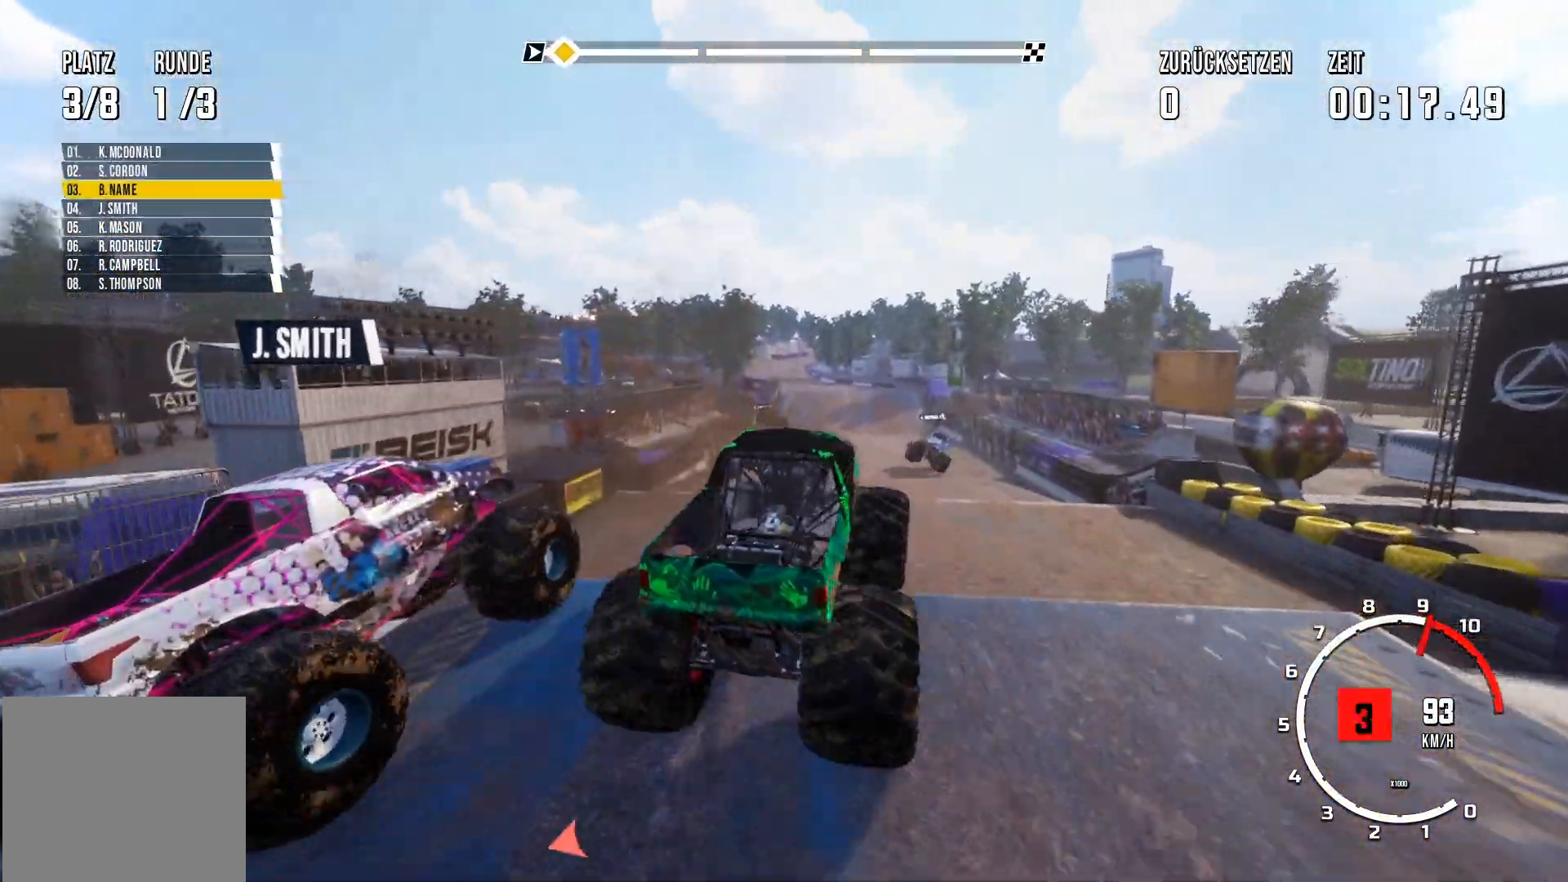
{"buttons": [], "left_stick": "left", "events": [[100, "left_stick", "left"], [400, "R2", "up"]]}
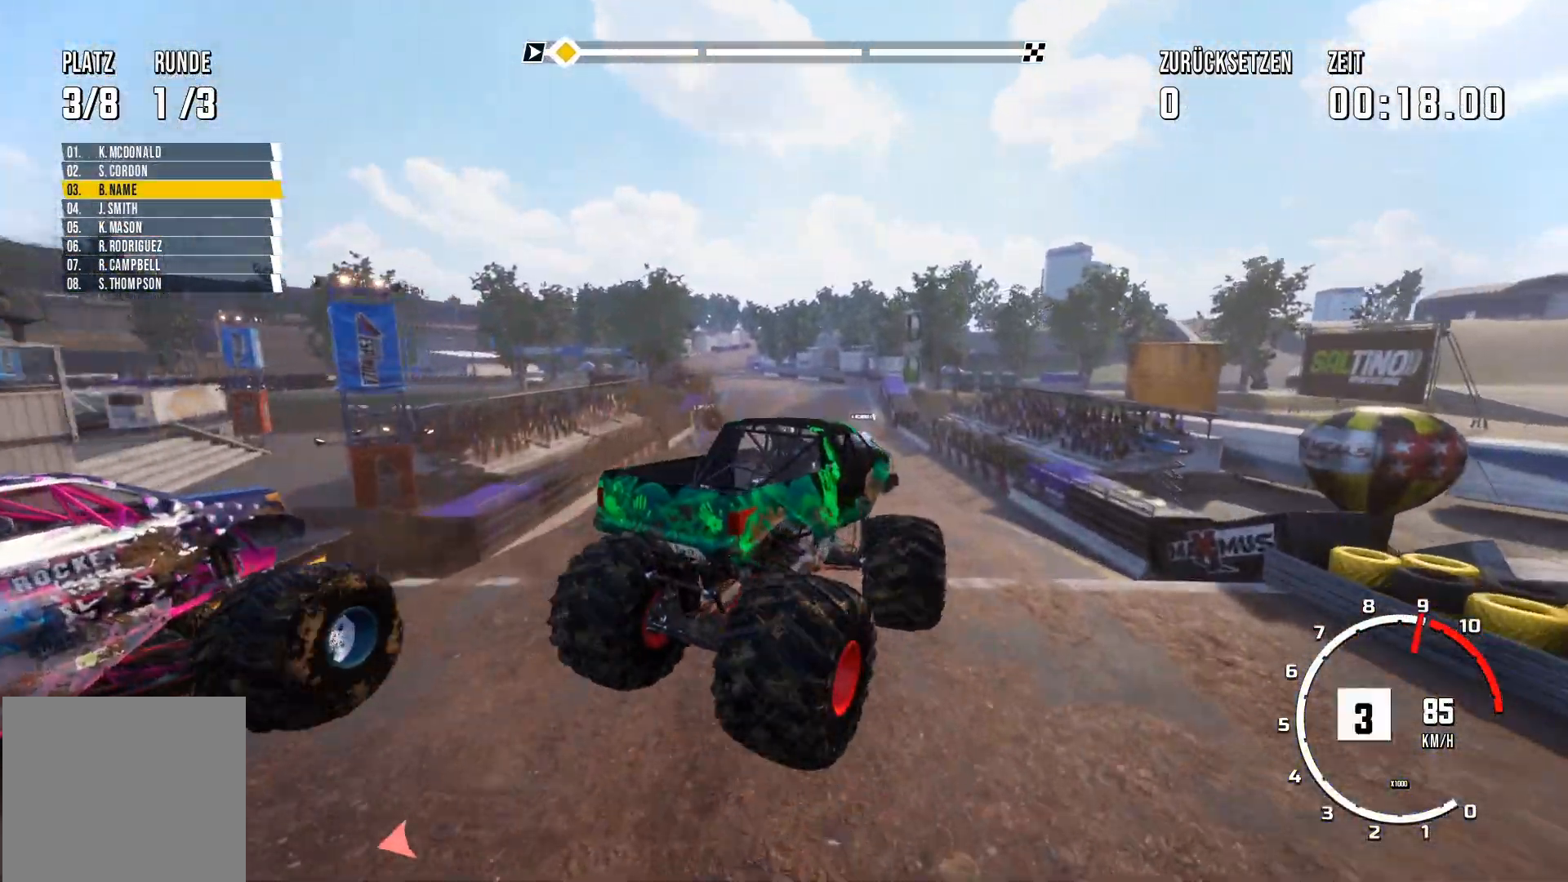
{"buttons": [], "left_stick": "left", "events": []}
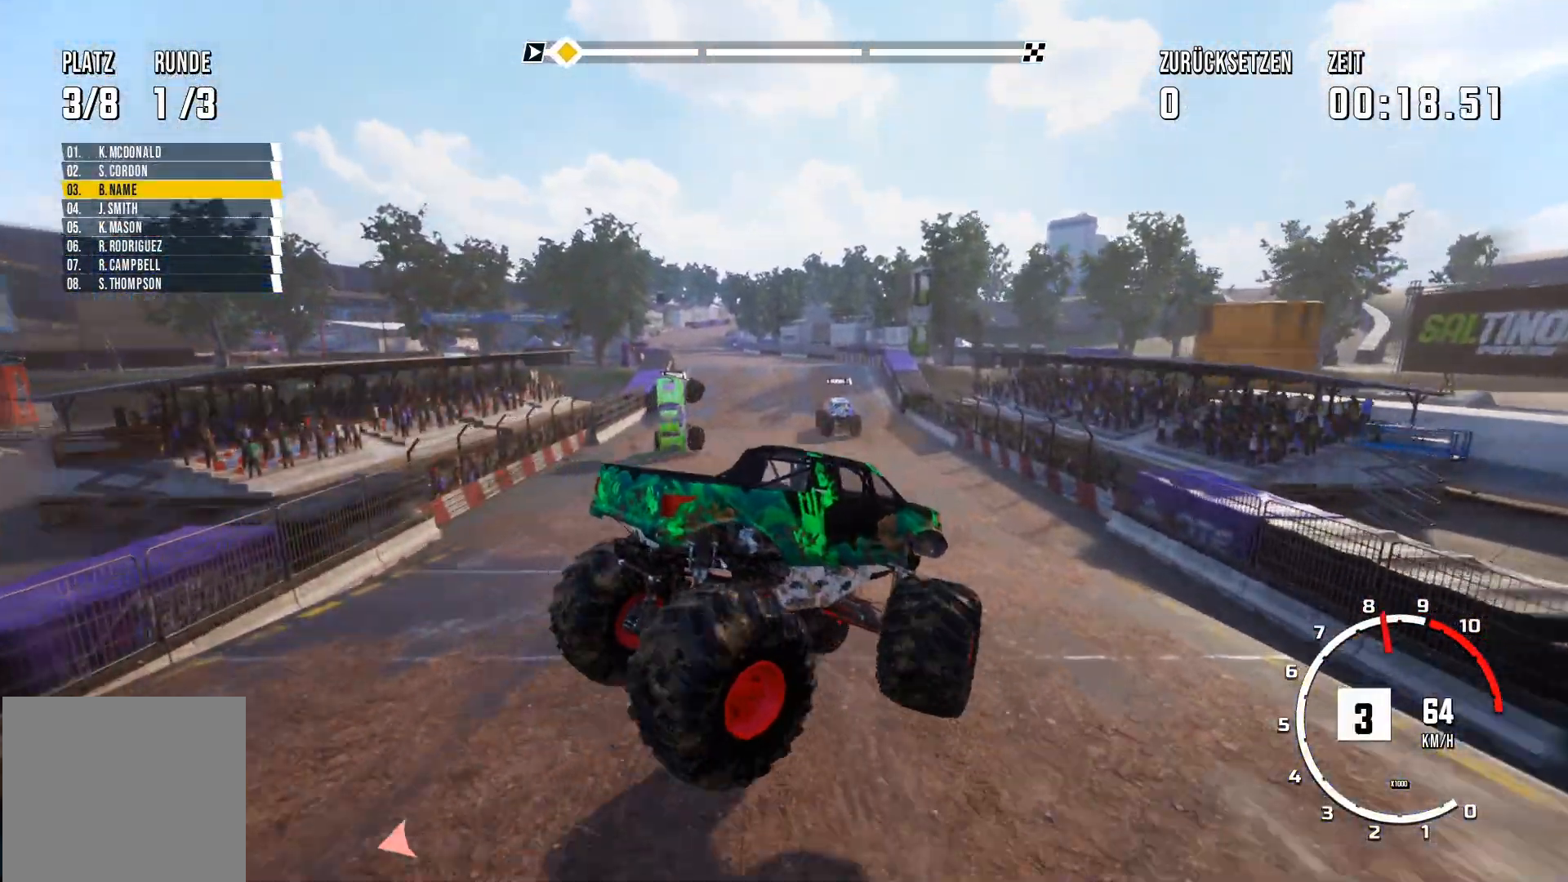
{"buttons": ["R2"], "left_stick": "left", "events": [[133, "R2", "down"]]}
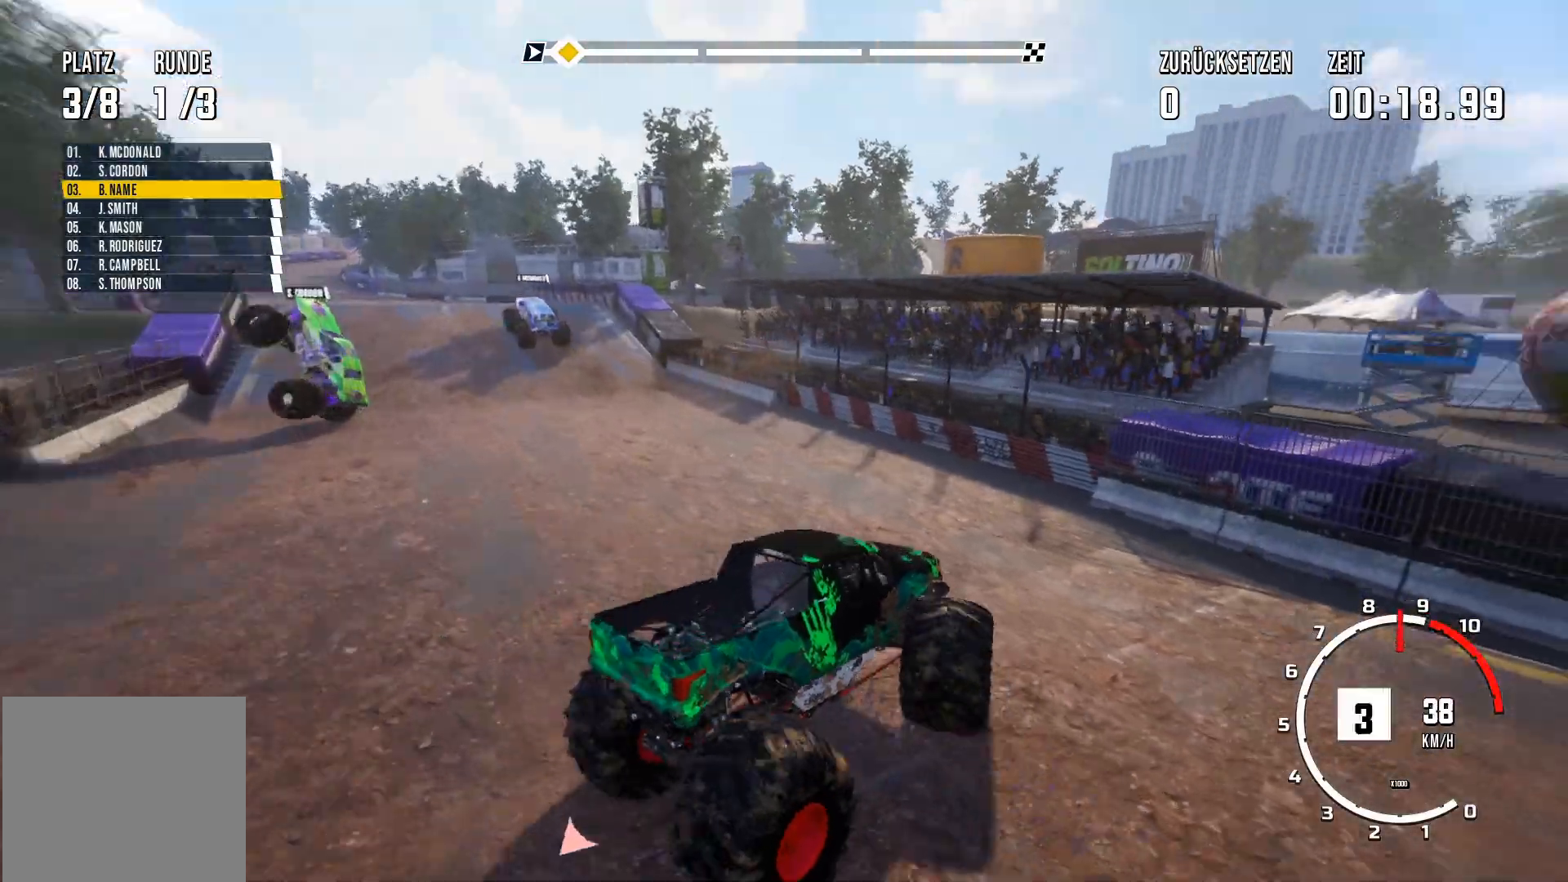
{"buttons": ["R2"], "left_stick": "left", "events": []}
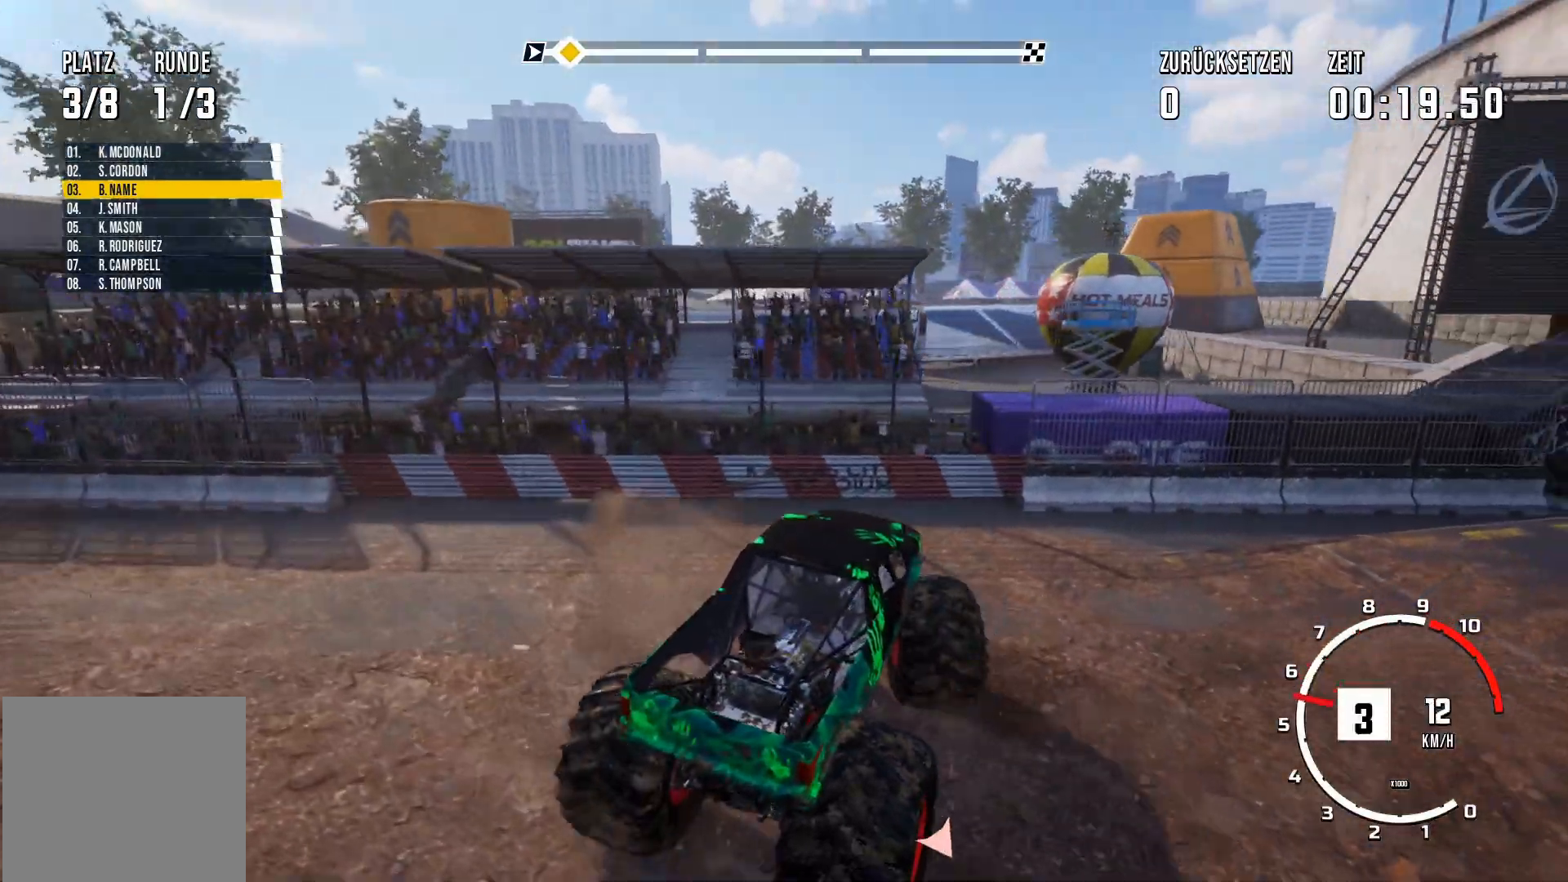
{"buttons": ["R2"], "left_stick": "left", "events": []}
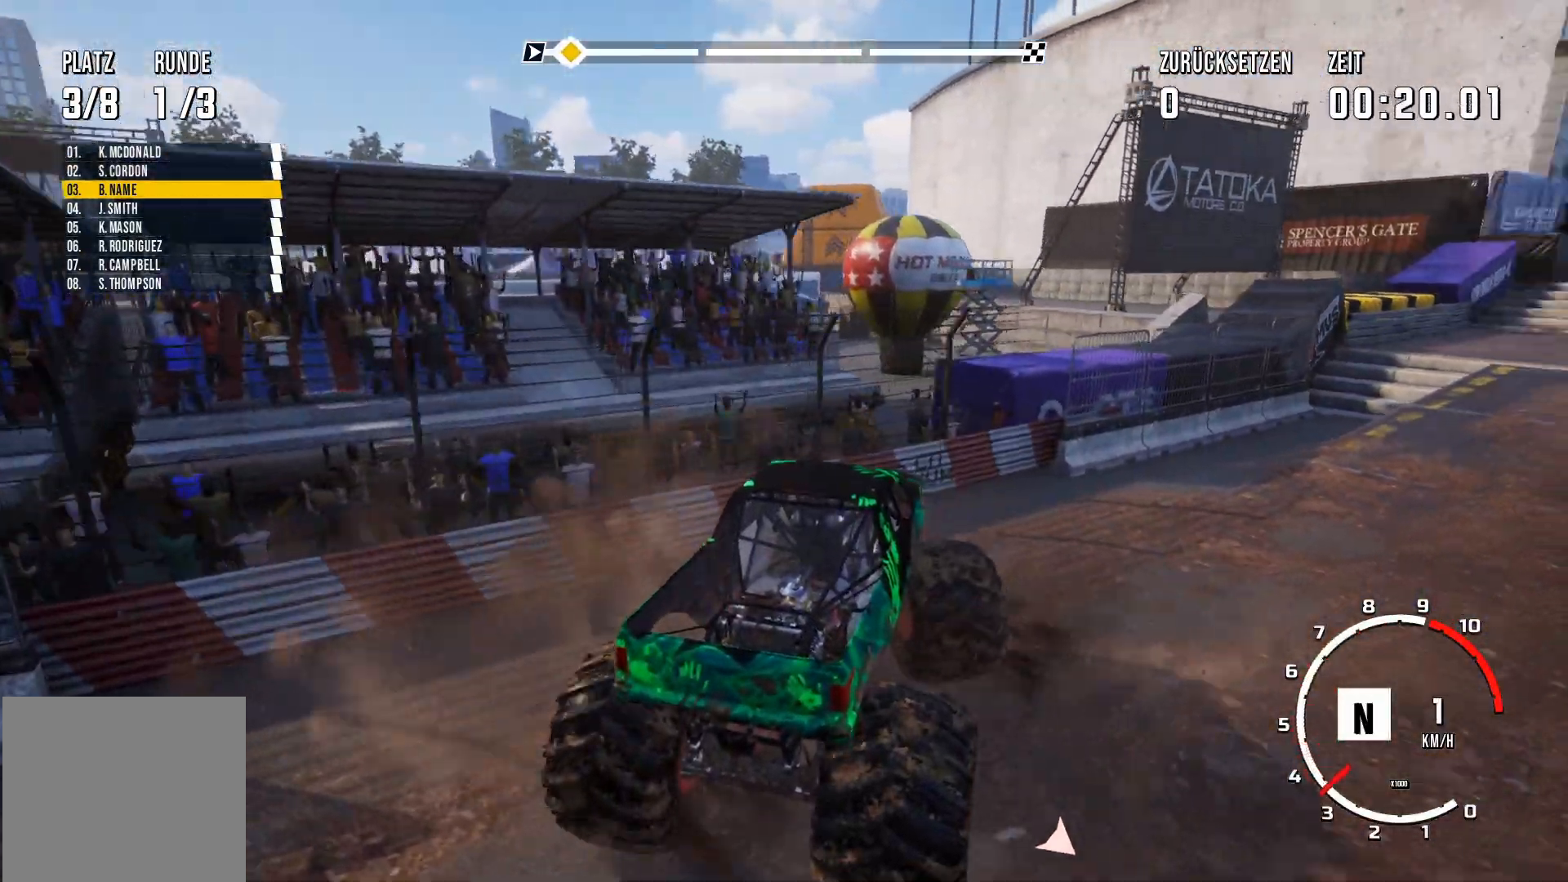
{"buttons": [], "left_stick": "center", "events": [[184, "R2", "up"], [184, "left_stick", "center"], [334, "START", "down"], [484, "START", "up"]]}
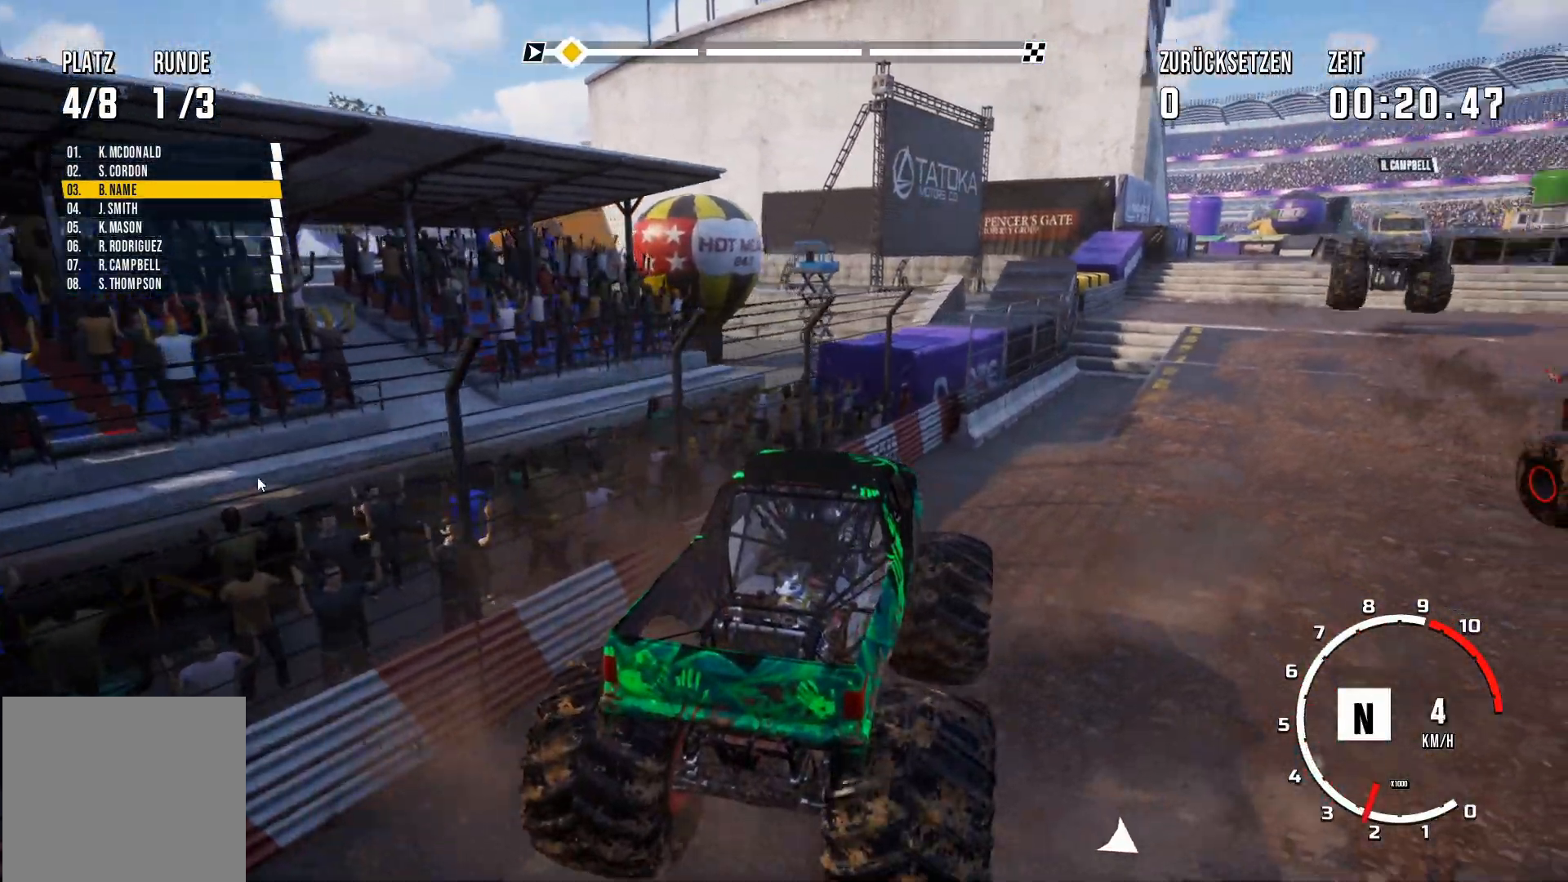
{"buttons": [], "left_stick": "down", "events": [[434, "left_stick", "down"]]}
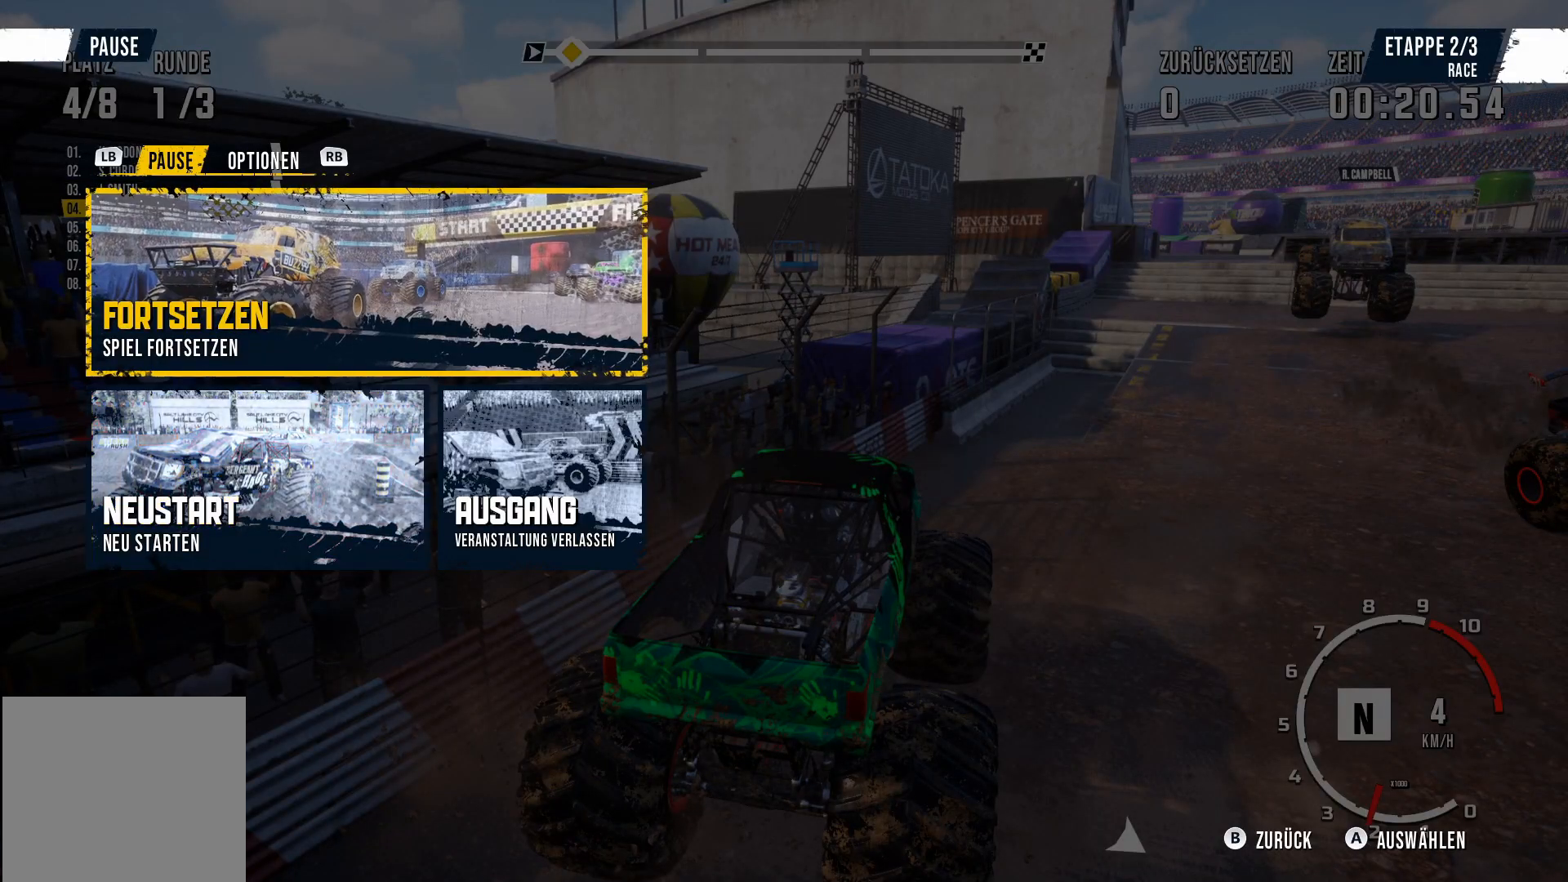
{"buttons": [], "left_stick": "down", "events": []}
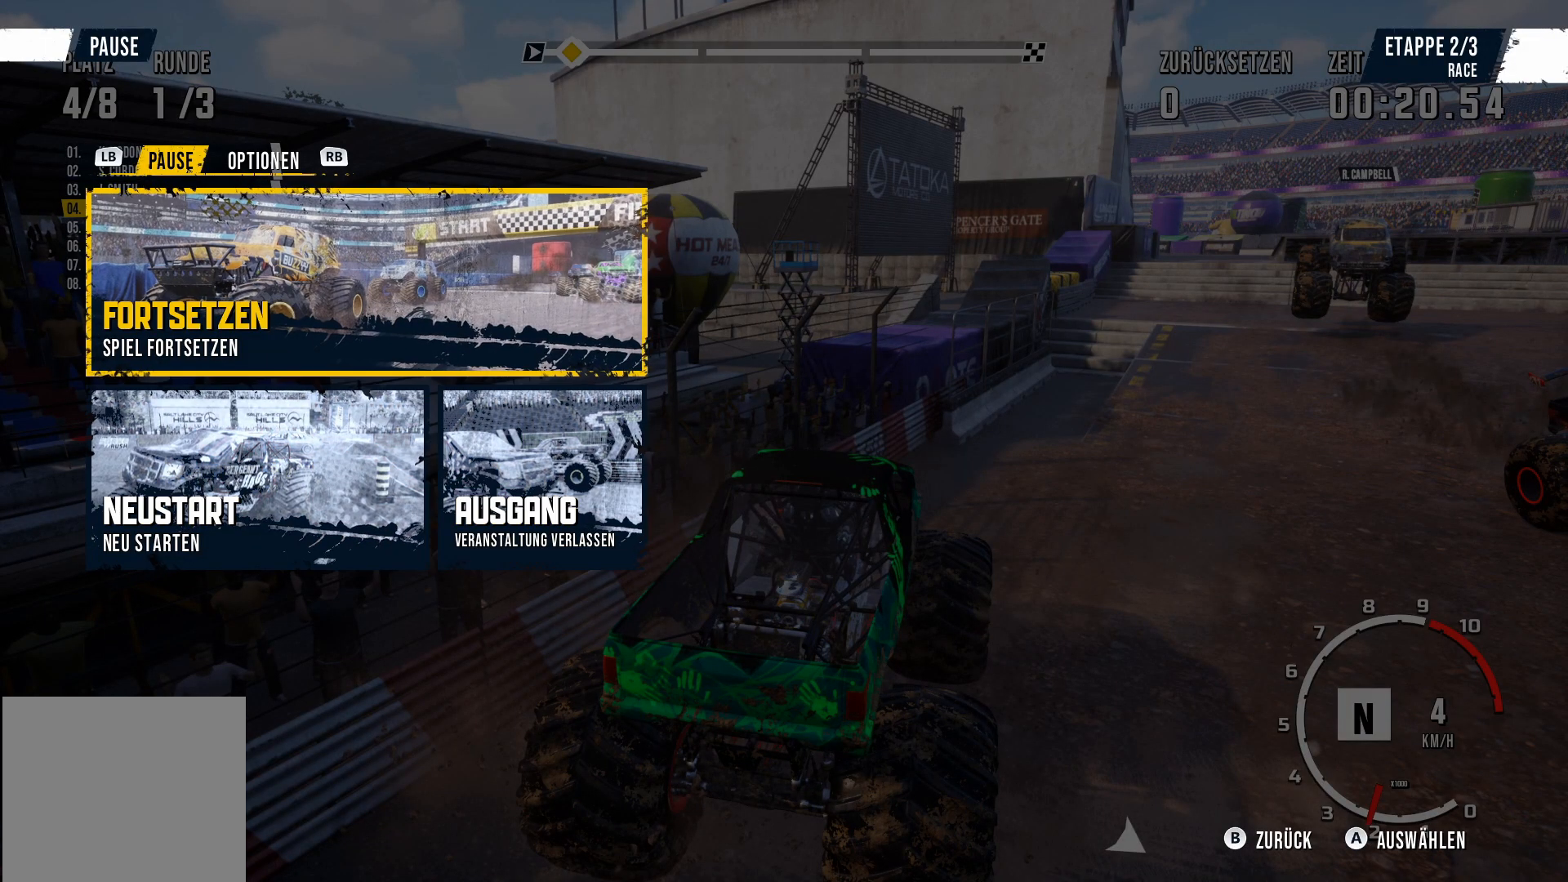
{"buttons": [], "left_stick": "down", "events": []}
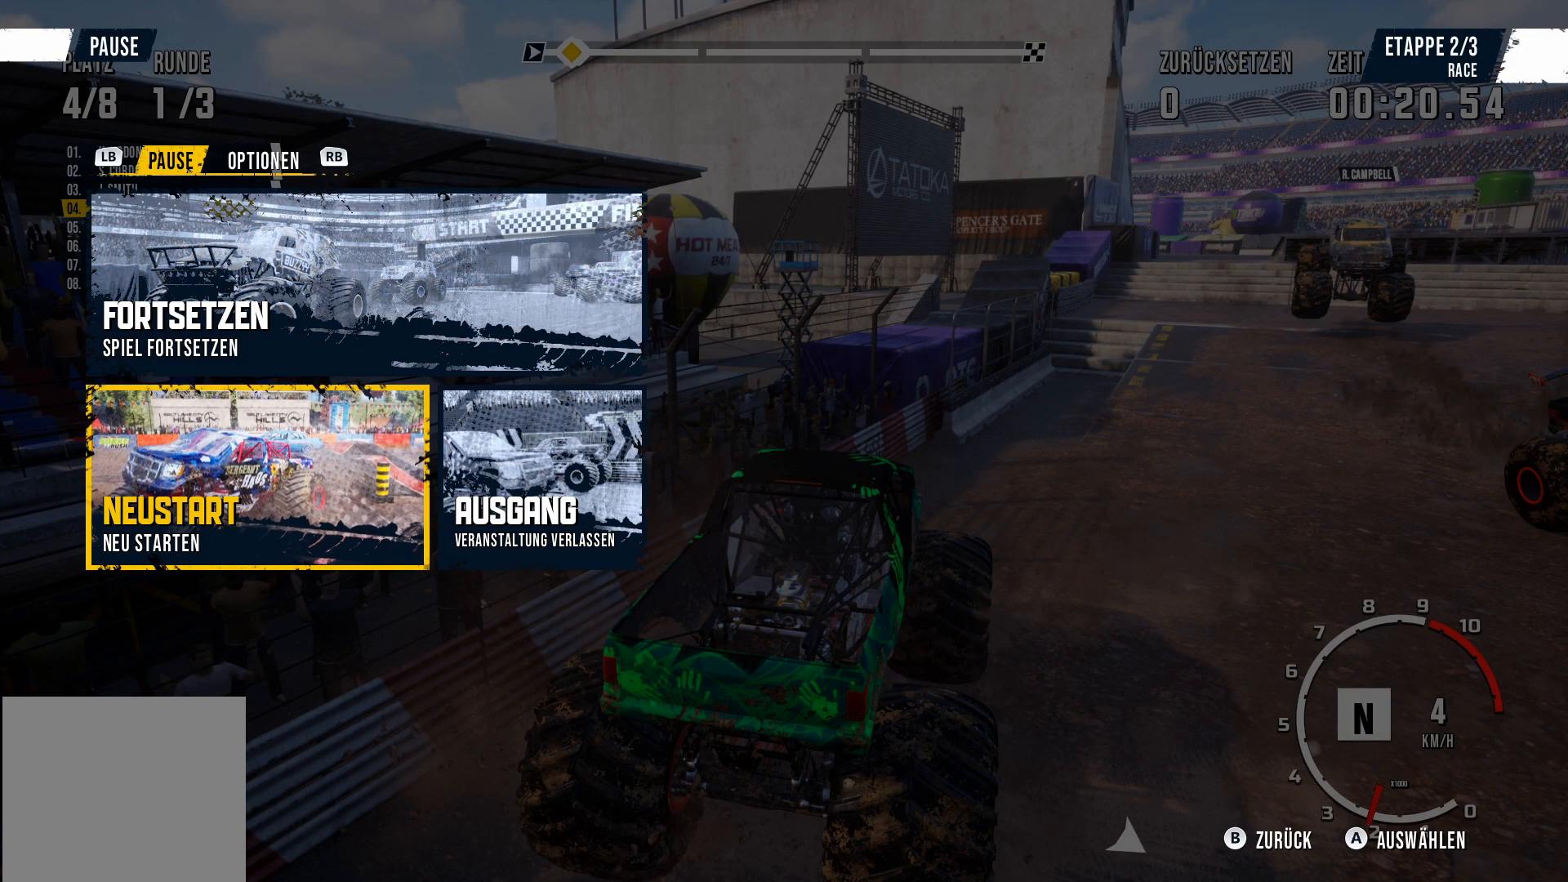
{"buttons": [], "left_stick": "down", "events": []}
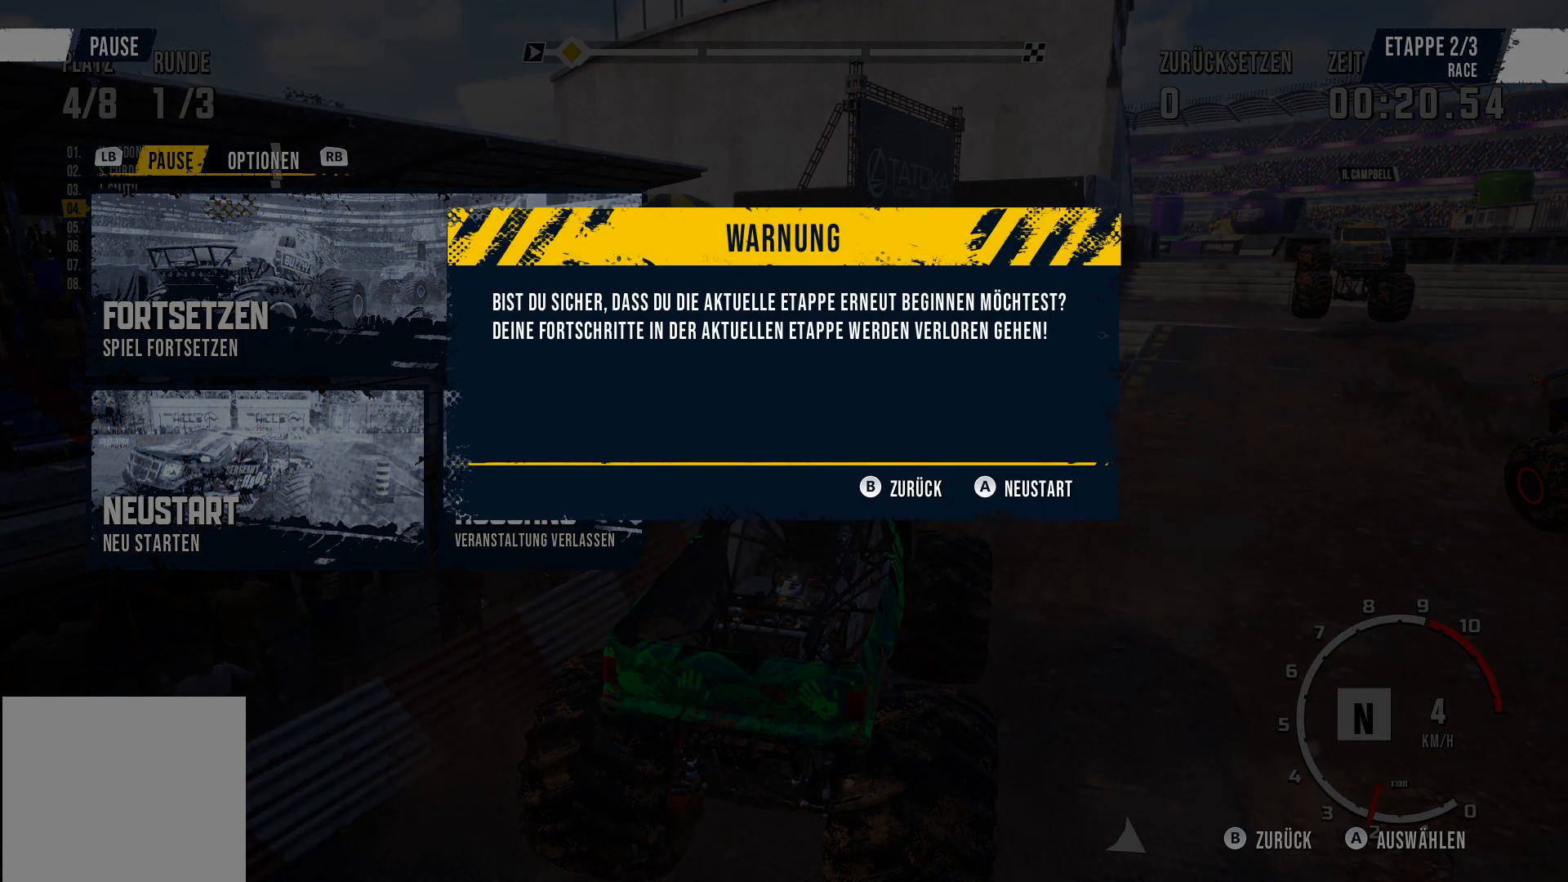
{"buttons": [], "left_stick": "down", "events": []}
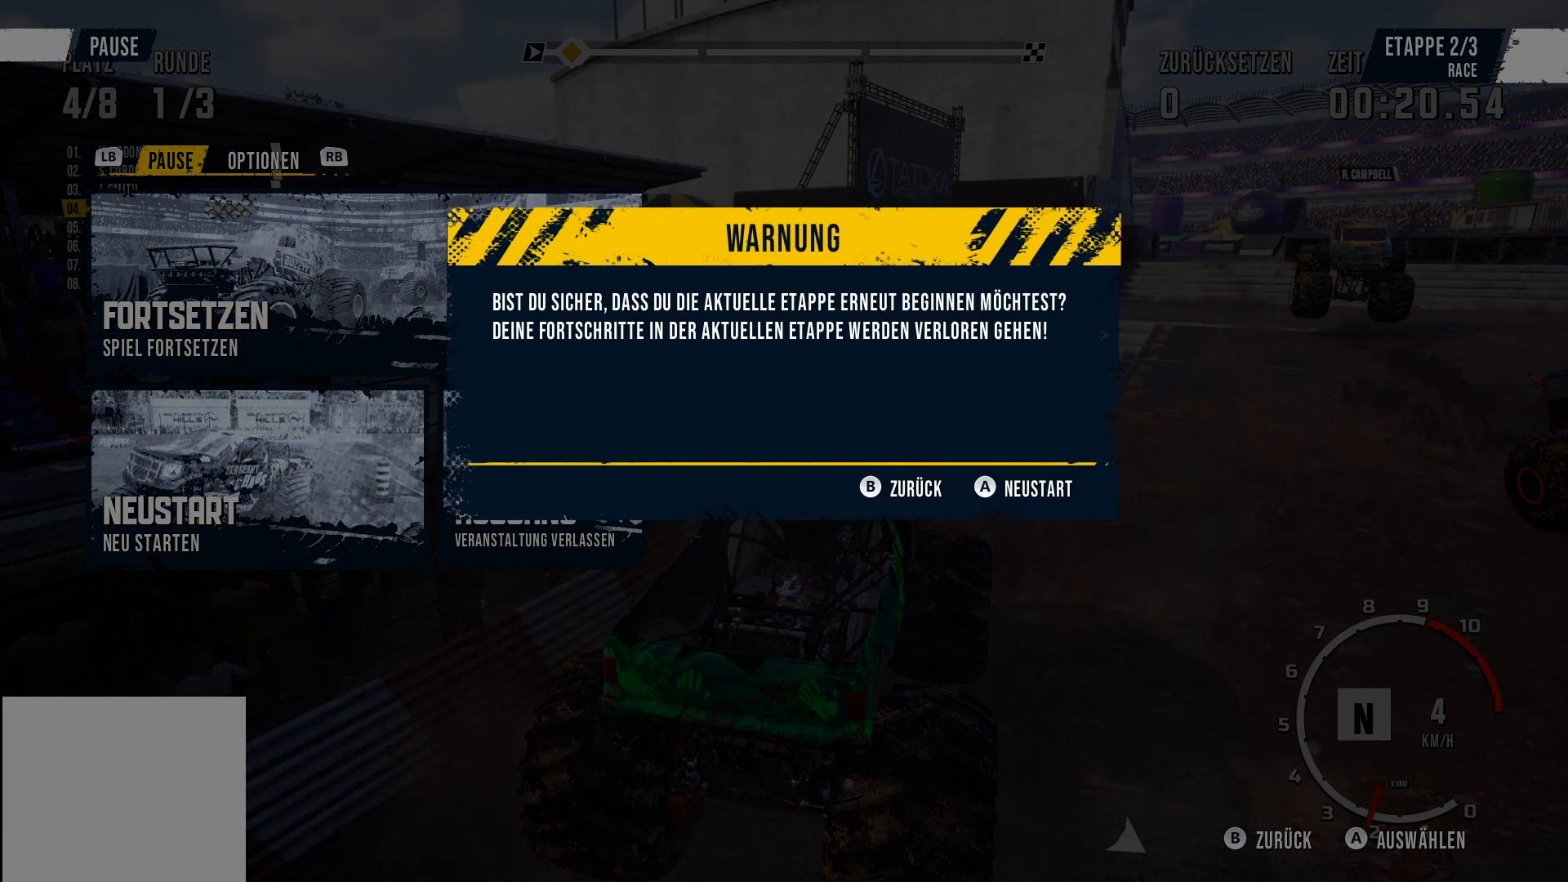
{"buttons": [], "left_stick": "down", "events": []}
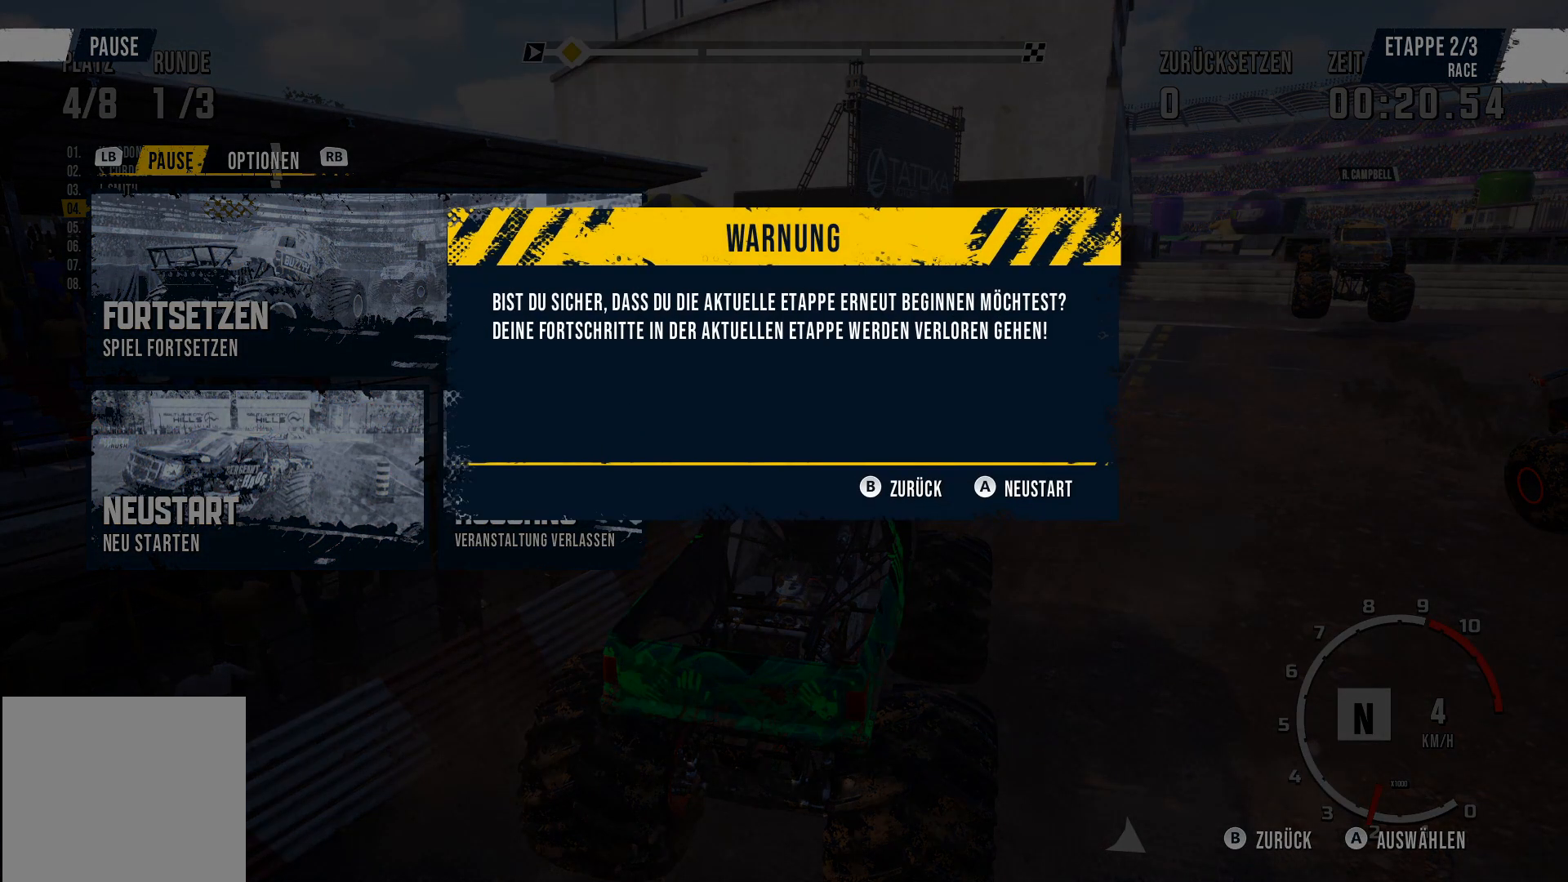
{"buttons": [], "left_stick": "center", "events": [[500, "left_stick", "center"]]}
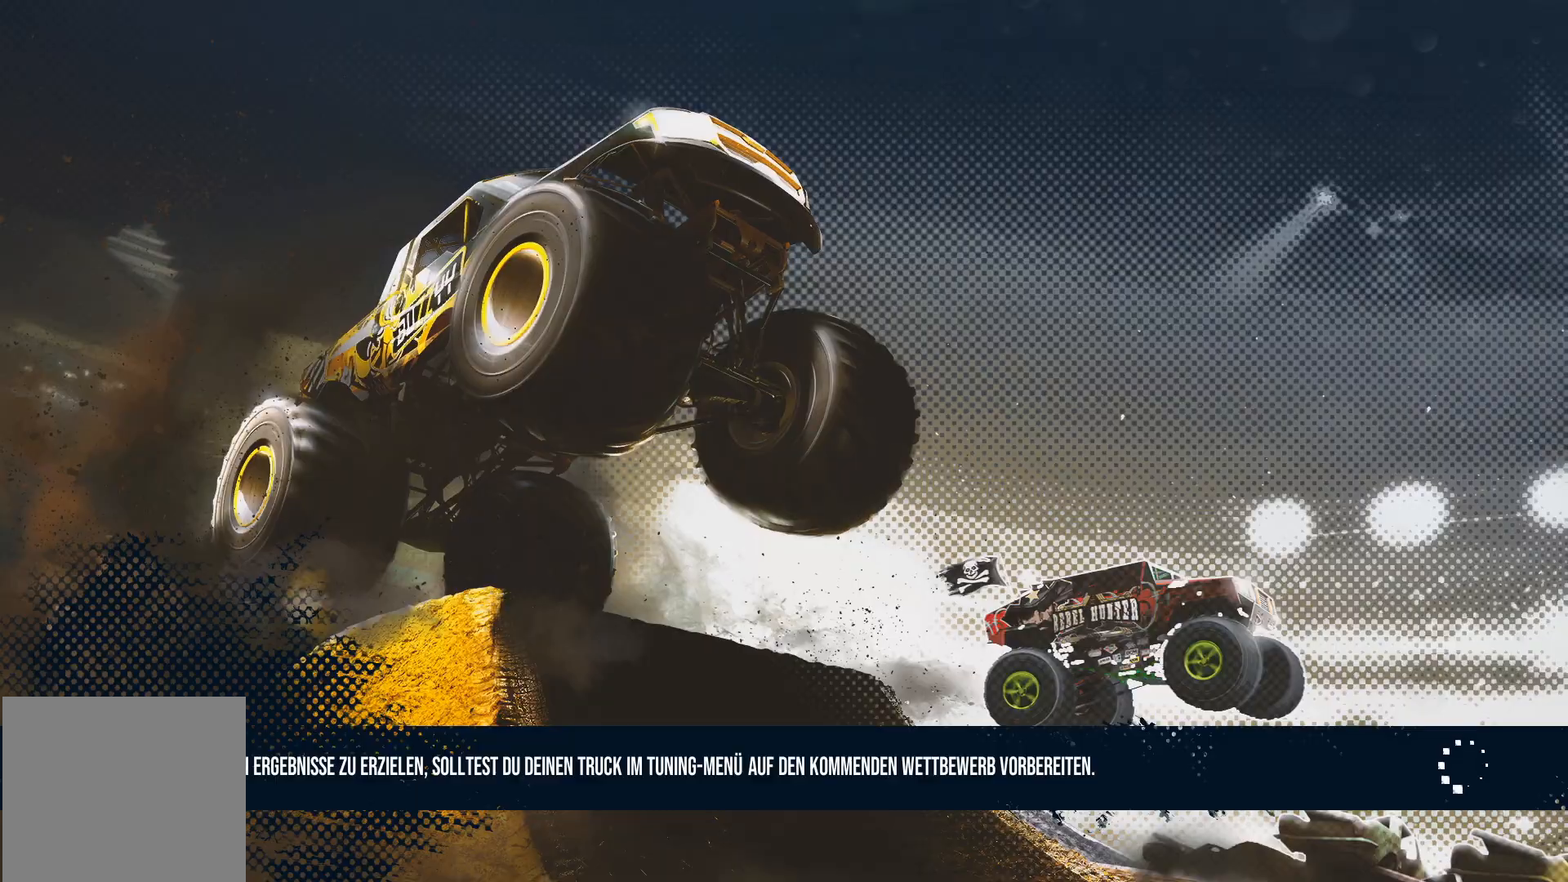
{"buttons": [], "left_stick": "center", "events": []}
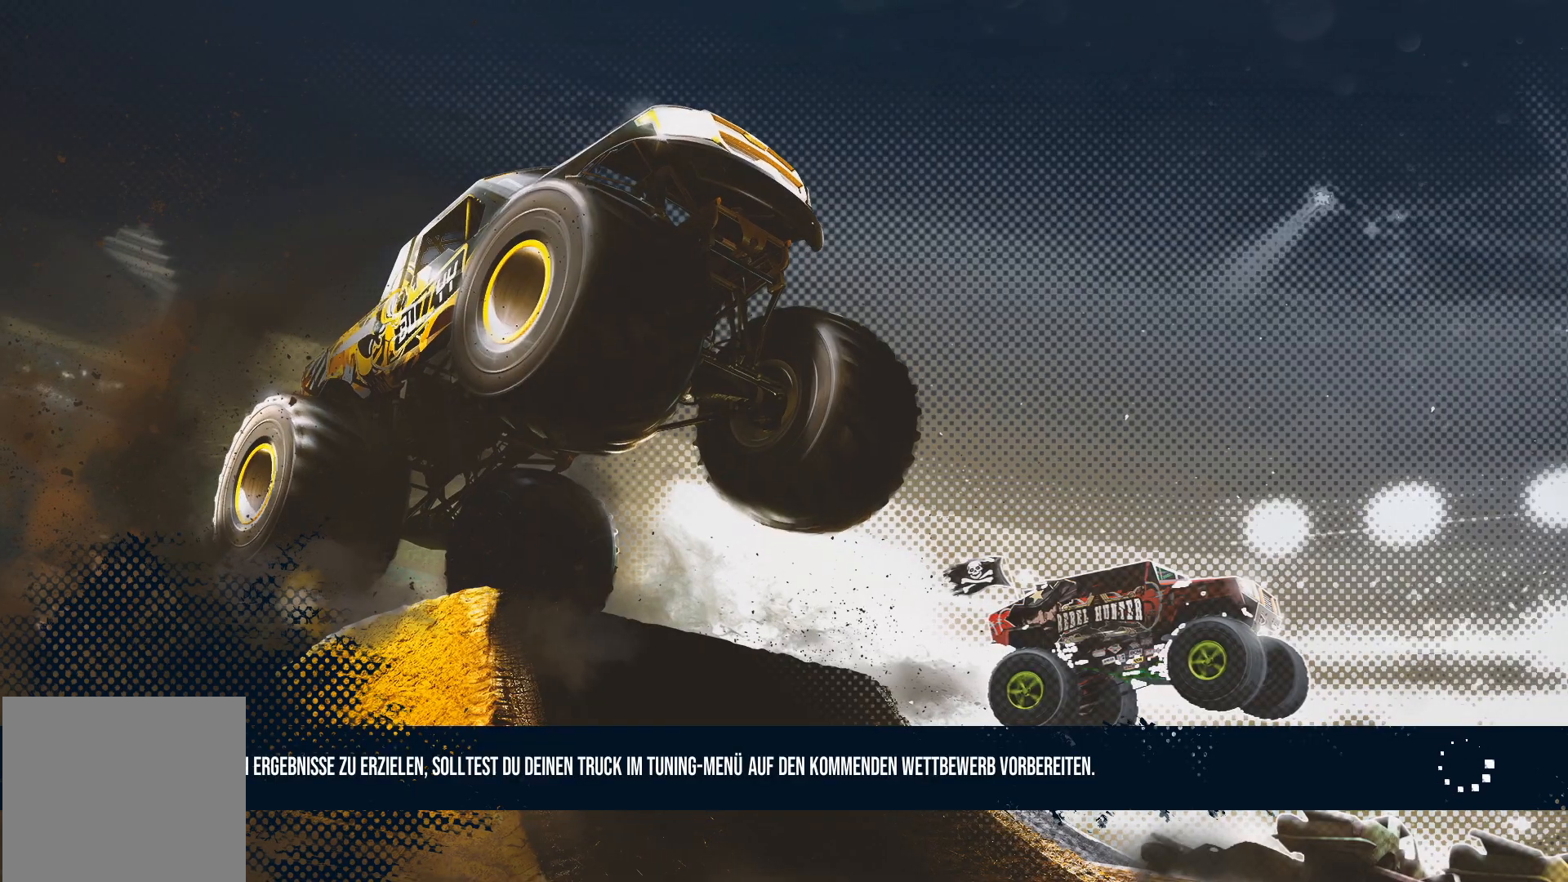
{"buttons": ["R2"], "left_stick": "center", "events": [[250, "R2", "down"]]}
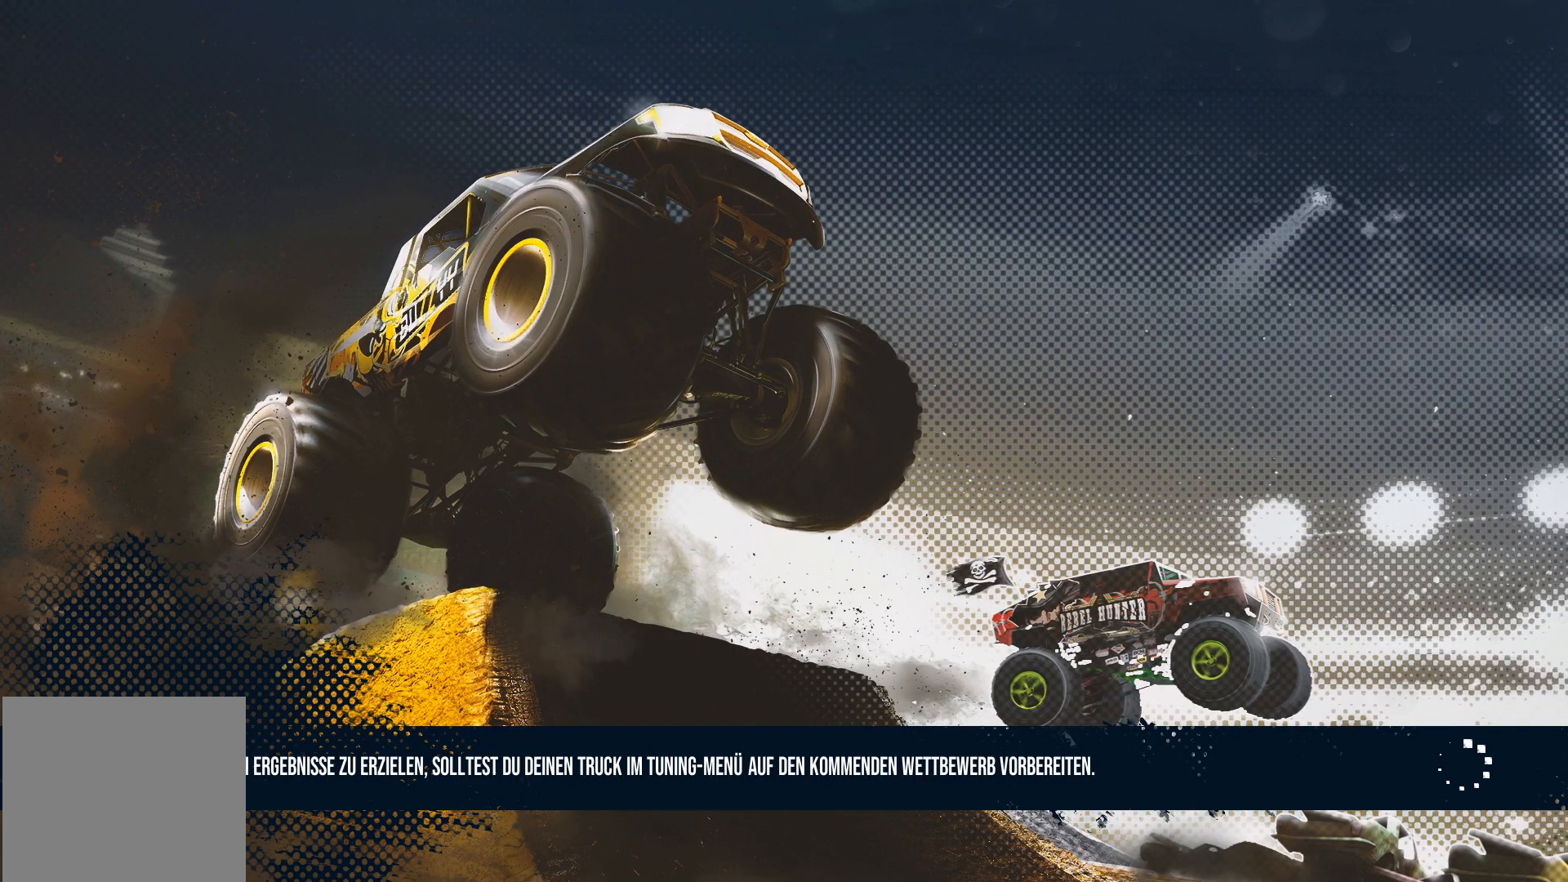
{"buttons": ["R2"], "left_stick": "center", "events": [[117, "R2", "up"], [451, "R2", "down"]]}
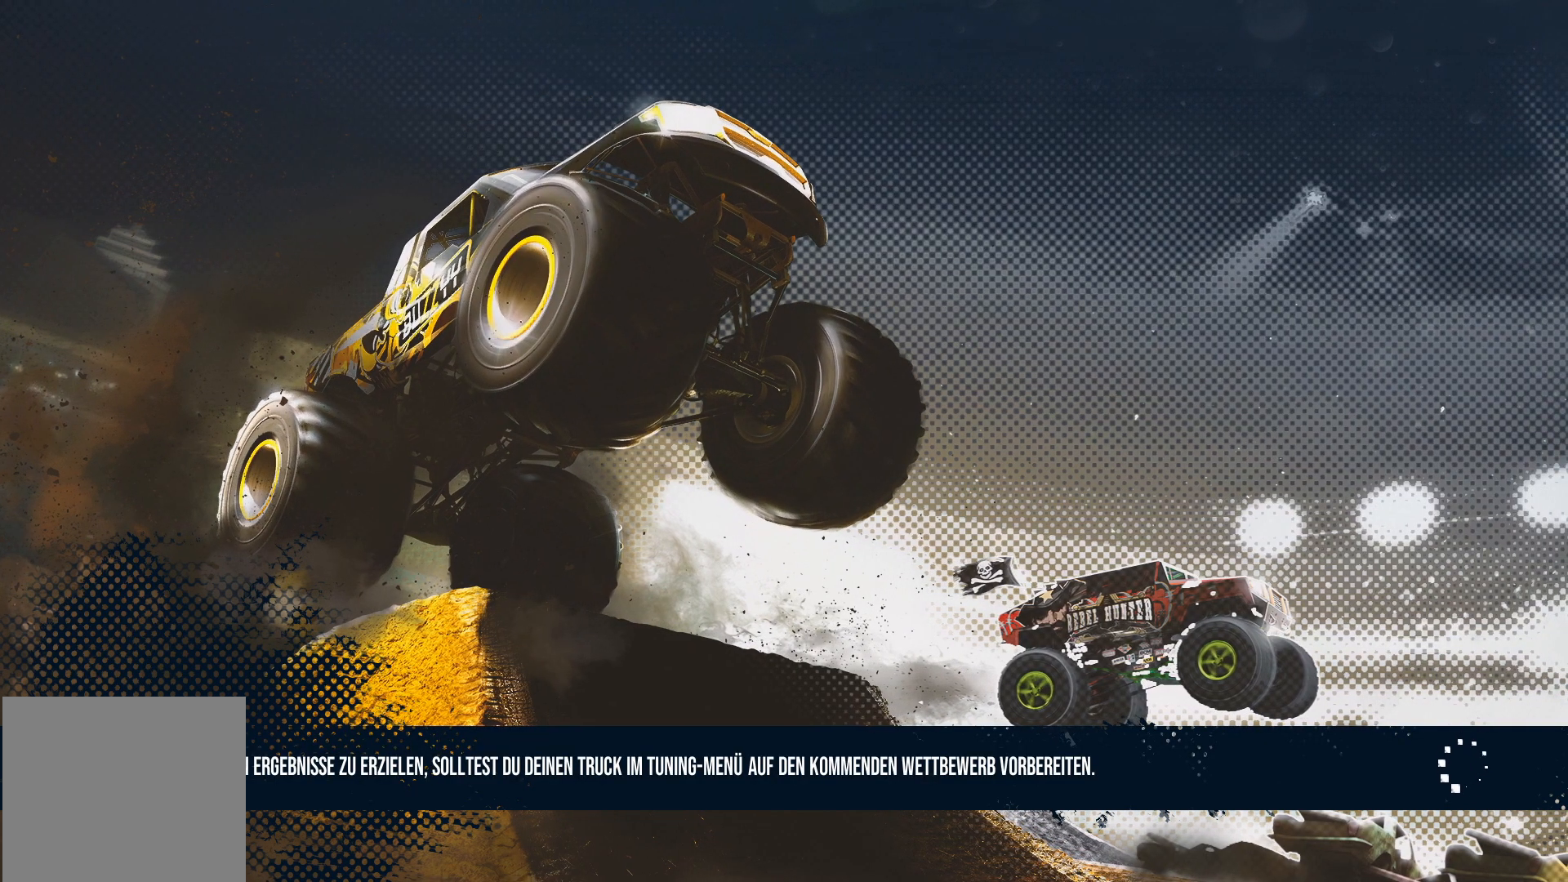
{"buttons": ["R2"], "left_stick": "center", "events": [[267, "R2", "up"], [434, "R2", "down"]]}
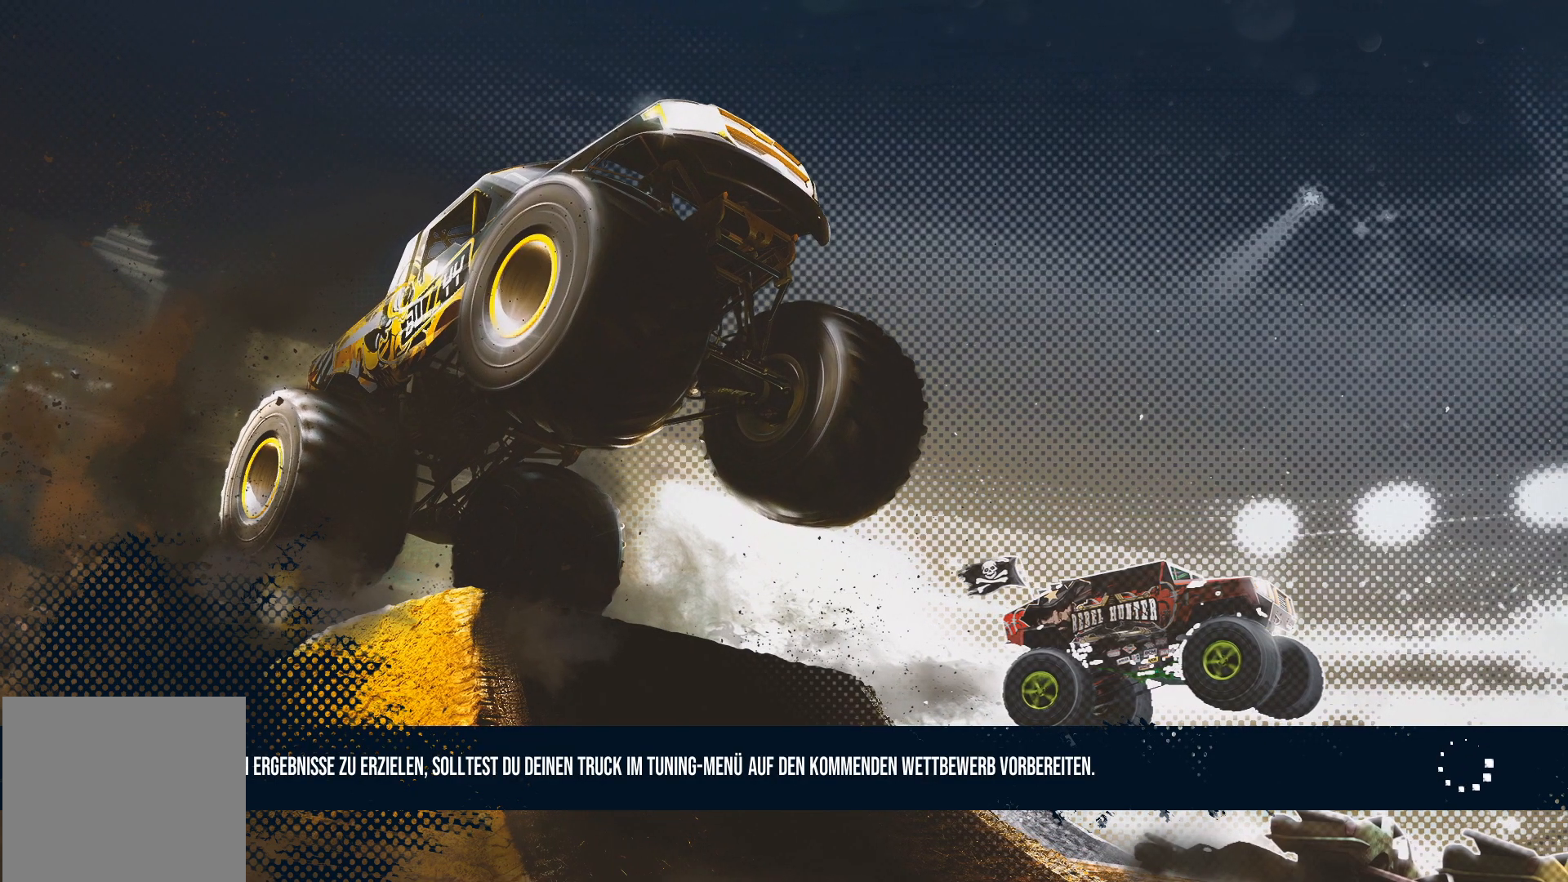
{"buttons": ["R2"], "left_stick": "center", "events": [[201, "R2", "up"], [284, "R2", "down"]]}